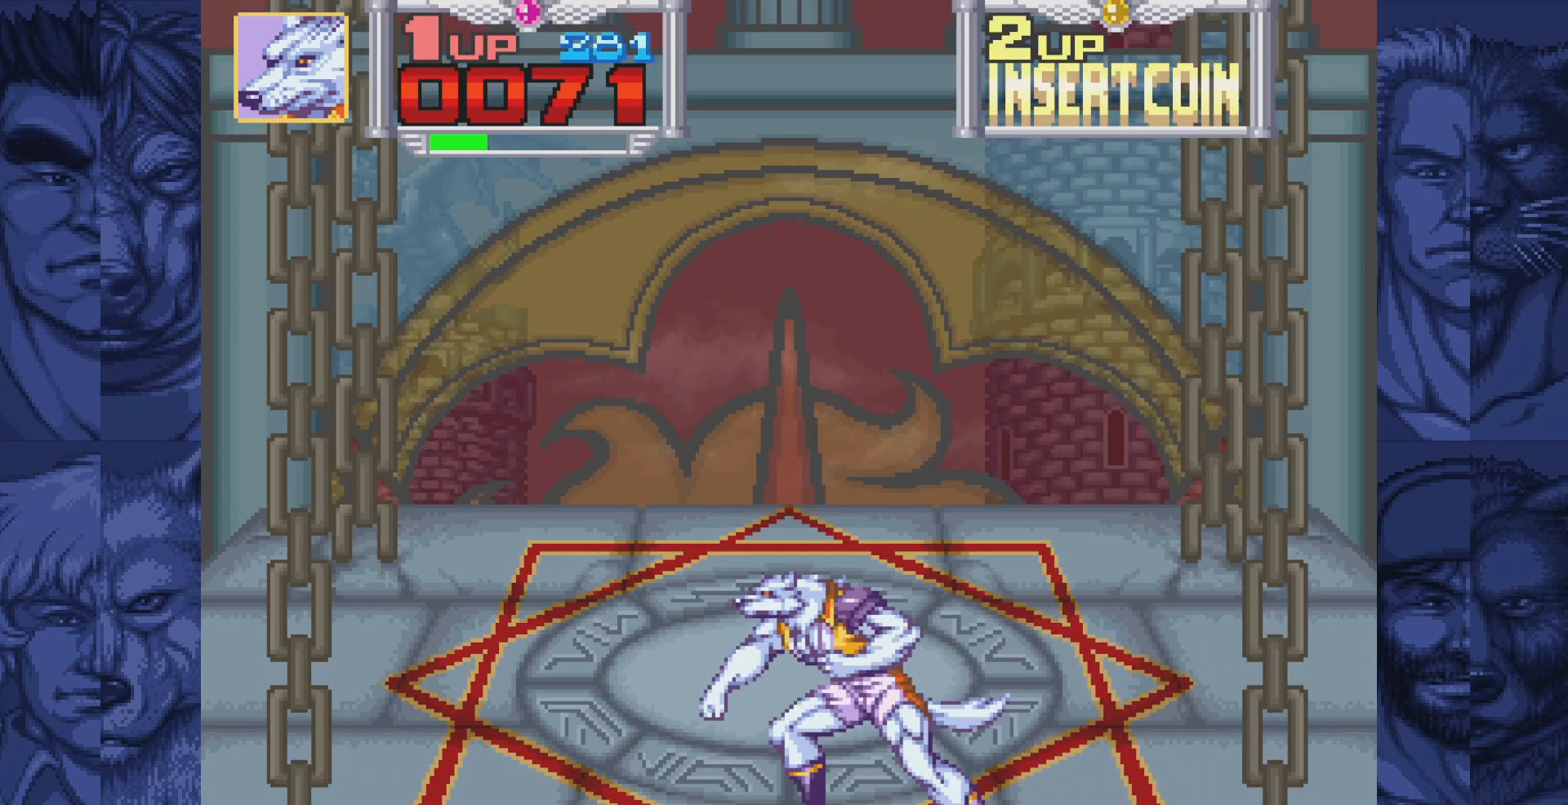
Gameplay with a controller (Nintendo layout); each line is a JSON object with the inputs held at the frame after it. "events" lists button and stick changes between this image and that frame as [ms after this image, input, new state], when the widget could be followed in between. Not read: L1 L3 R1 R3.
{"buttons": [], "events": []}
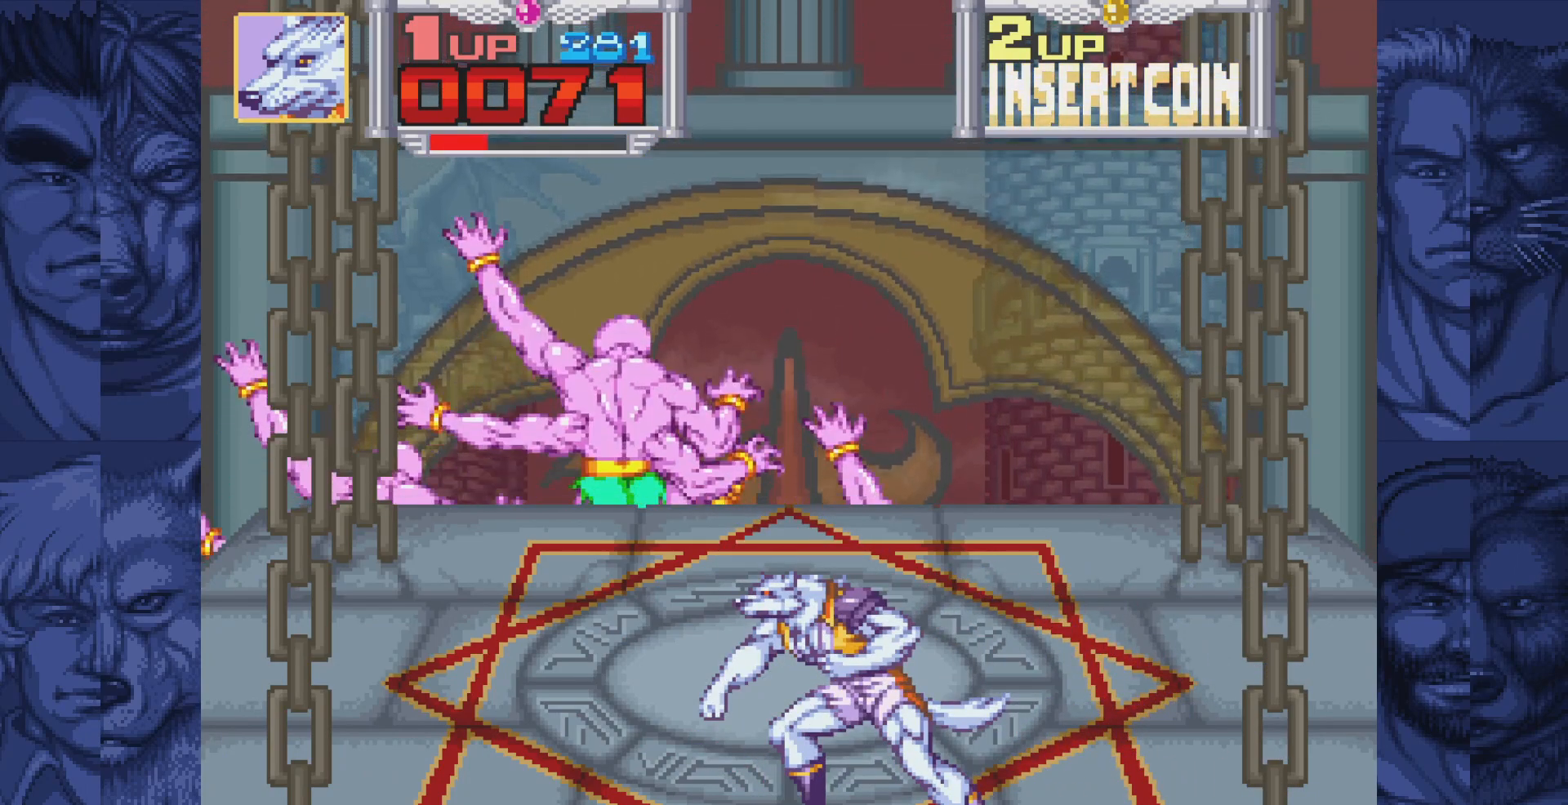
{"buttons": [], "events": []}
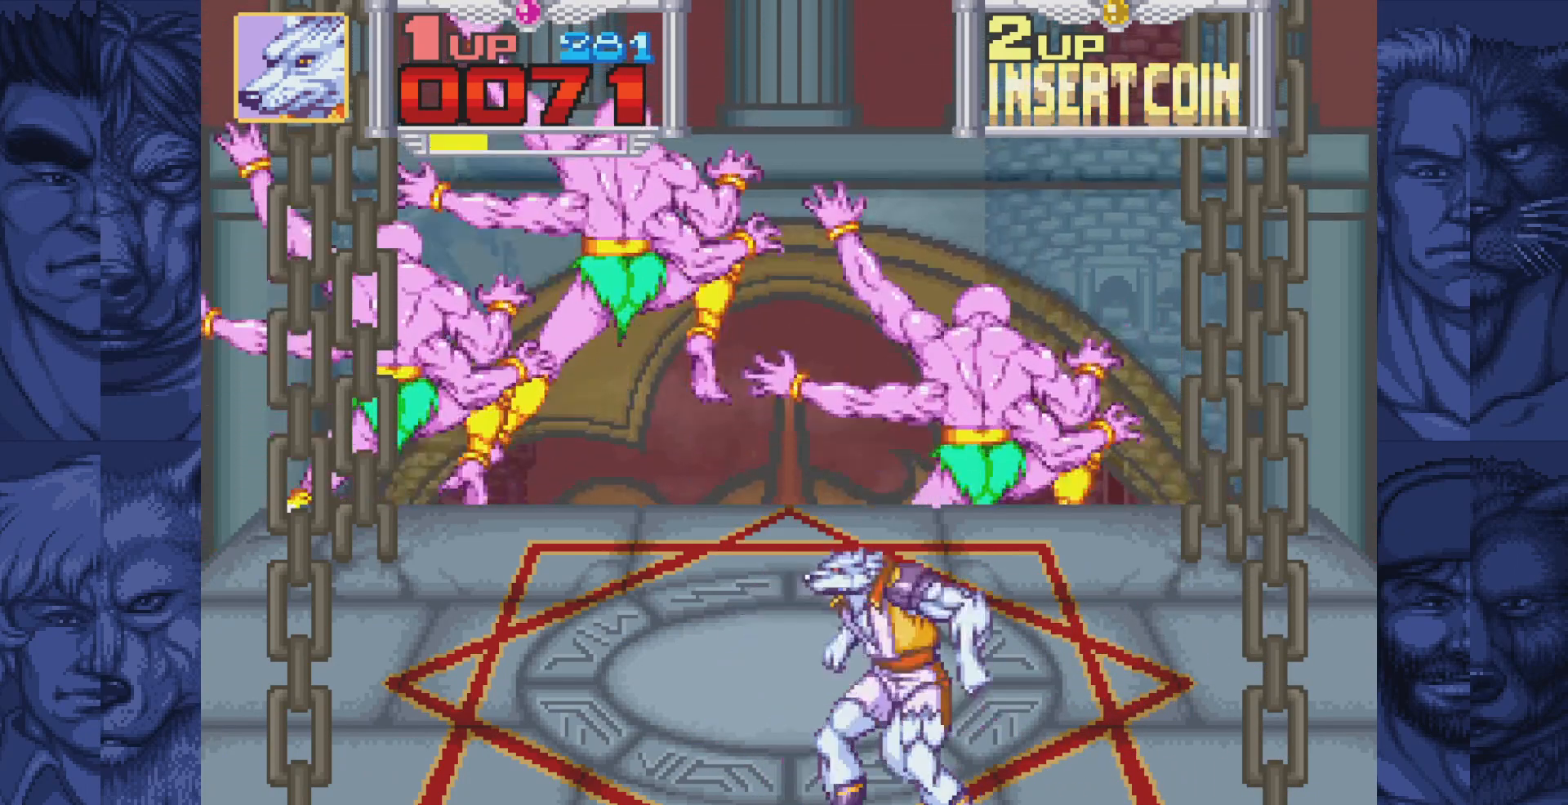
{"buttons": [], "events": []}
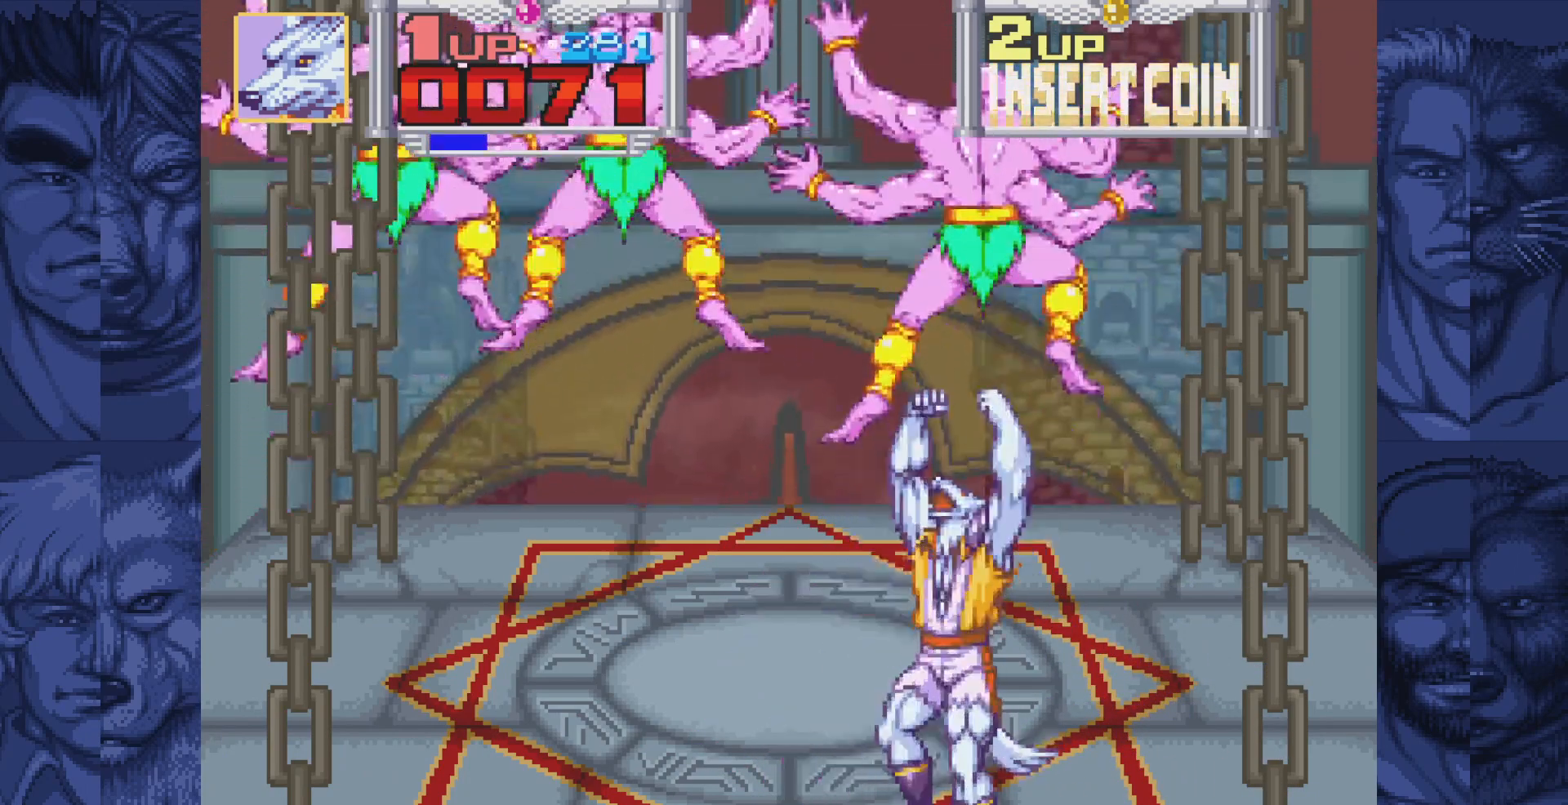
{"buttons": ["DPAD_RIGHT"], "events": [[17, "DPAD_LEFT", "down"], [333, "DPAD_UP", "down"], [450, "DPAD_LEFT", "up"], [467, "DPAD_UP", "up"], [500, "DPAD_RIGHT", "down"]]}
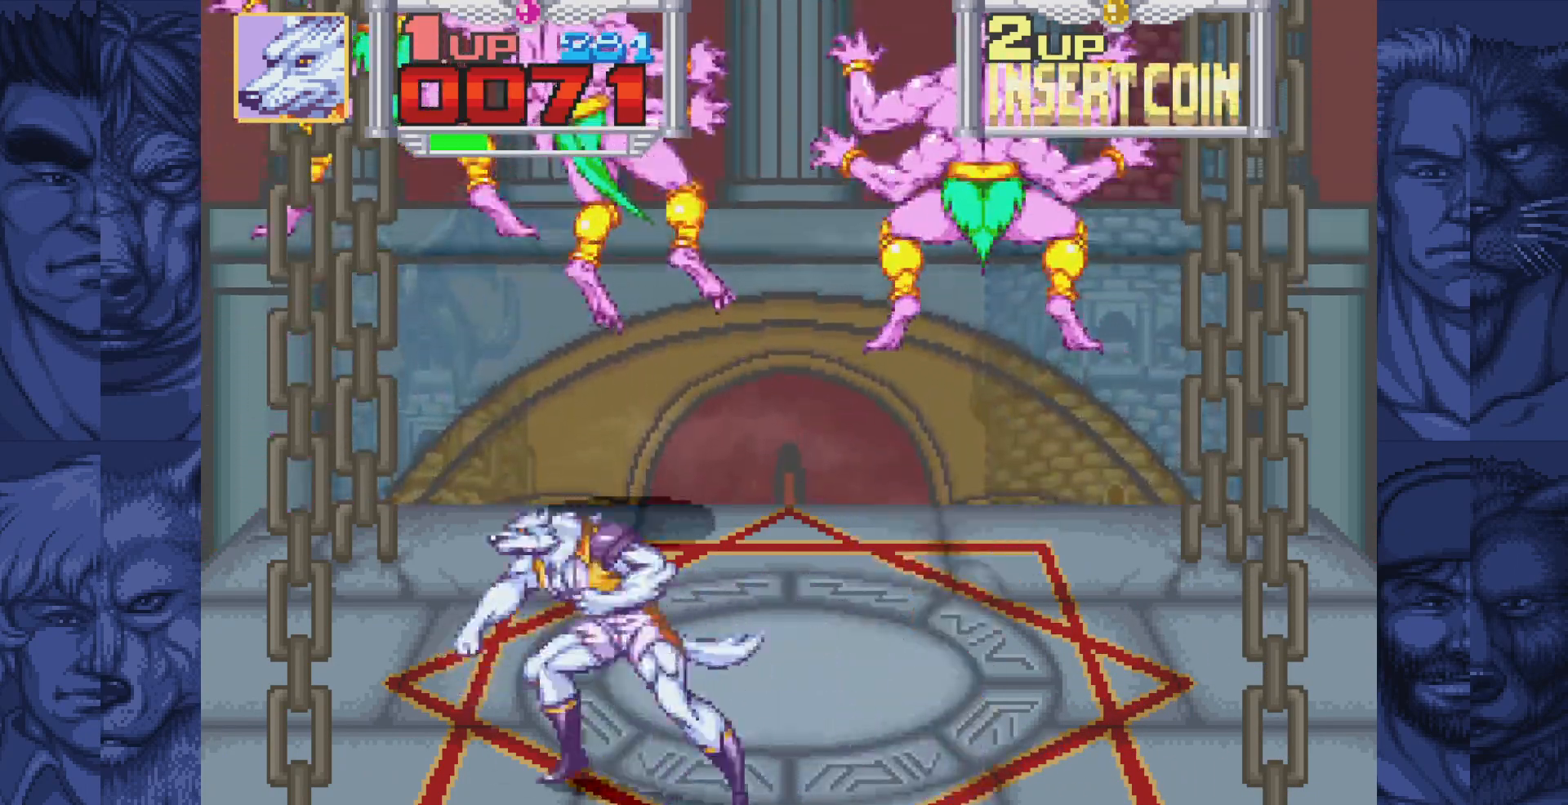
{"buttons": ["DPAD_RIGHT"], "events": [[133, "DPAD_RIGHT", "up"], [400, "DPAD_RIGHT", "down"]]}
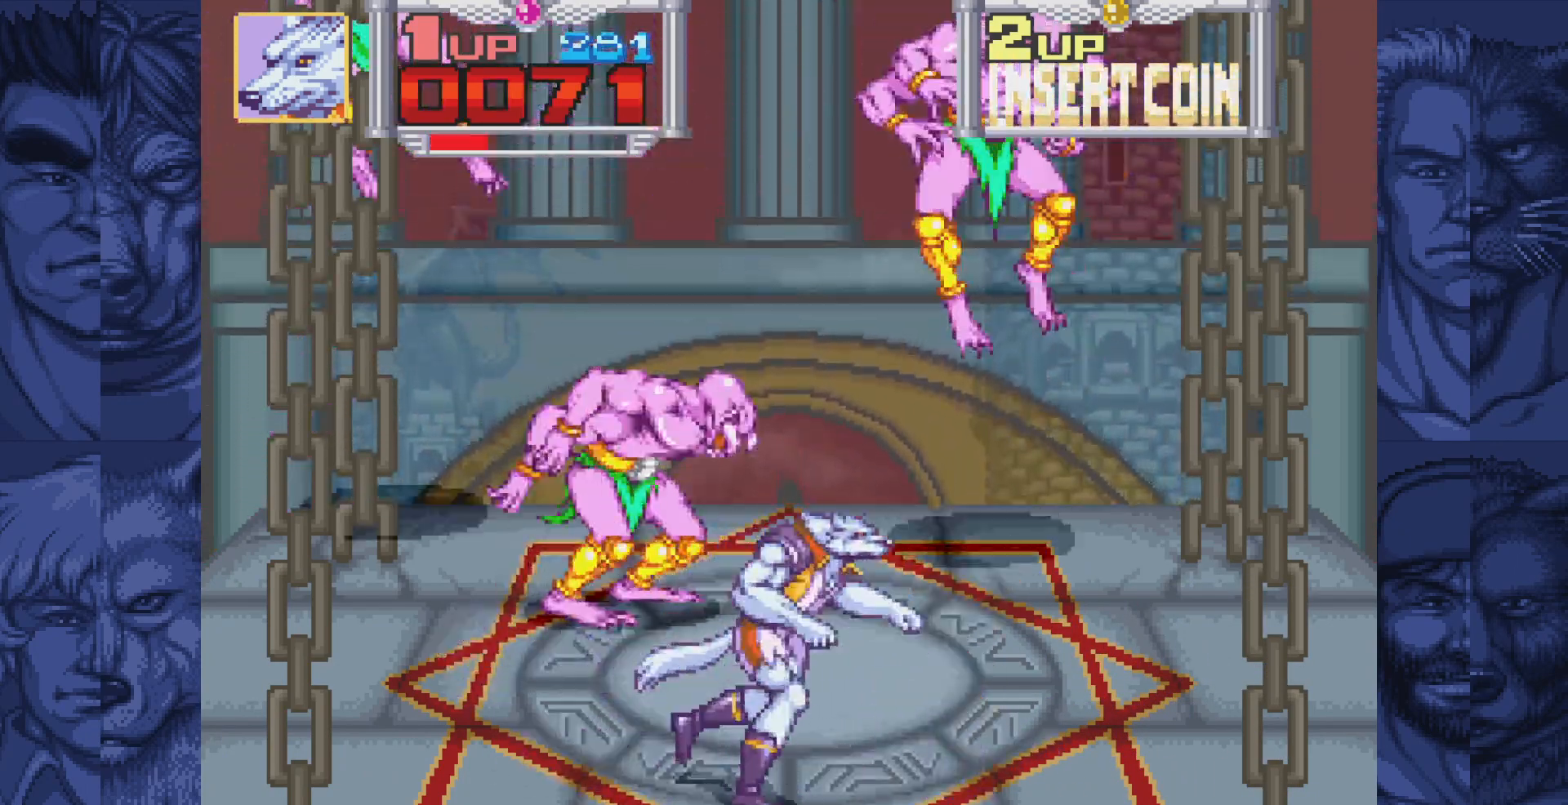
{"buttons": [], "events": [[17, "DPAD_DOWN", "down"], [50, "DPAD_RIGHT", "up"], [83, "DPAD_LEFT", "down"], [217, "DPAD_LEFT", "up"], [300, "DPAD_DOWN", "up"]]}
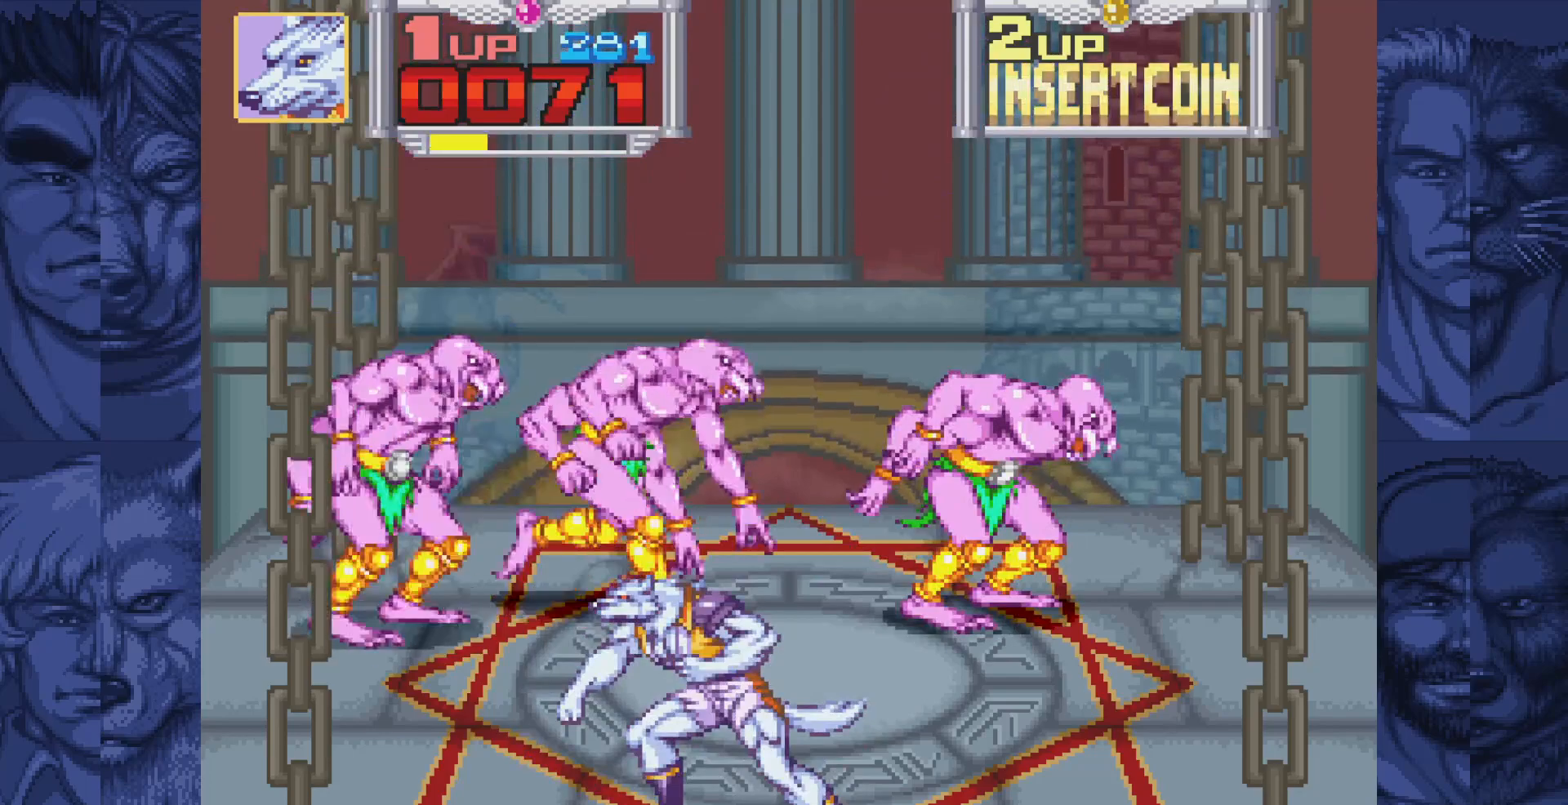
{"buttons": ["DPAD_LEFT"], "events": [[17, "DPAD_RIGHT", "down"], [450, "DPAD_DOWN", "down"], [450, "DPAD_RIGHT", "up"], [467, "DPAD_DOWN", "up"], [483, "DPAD_LEFT", "down"]]}
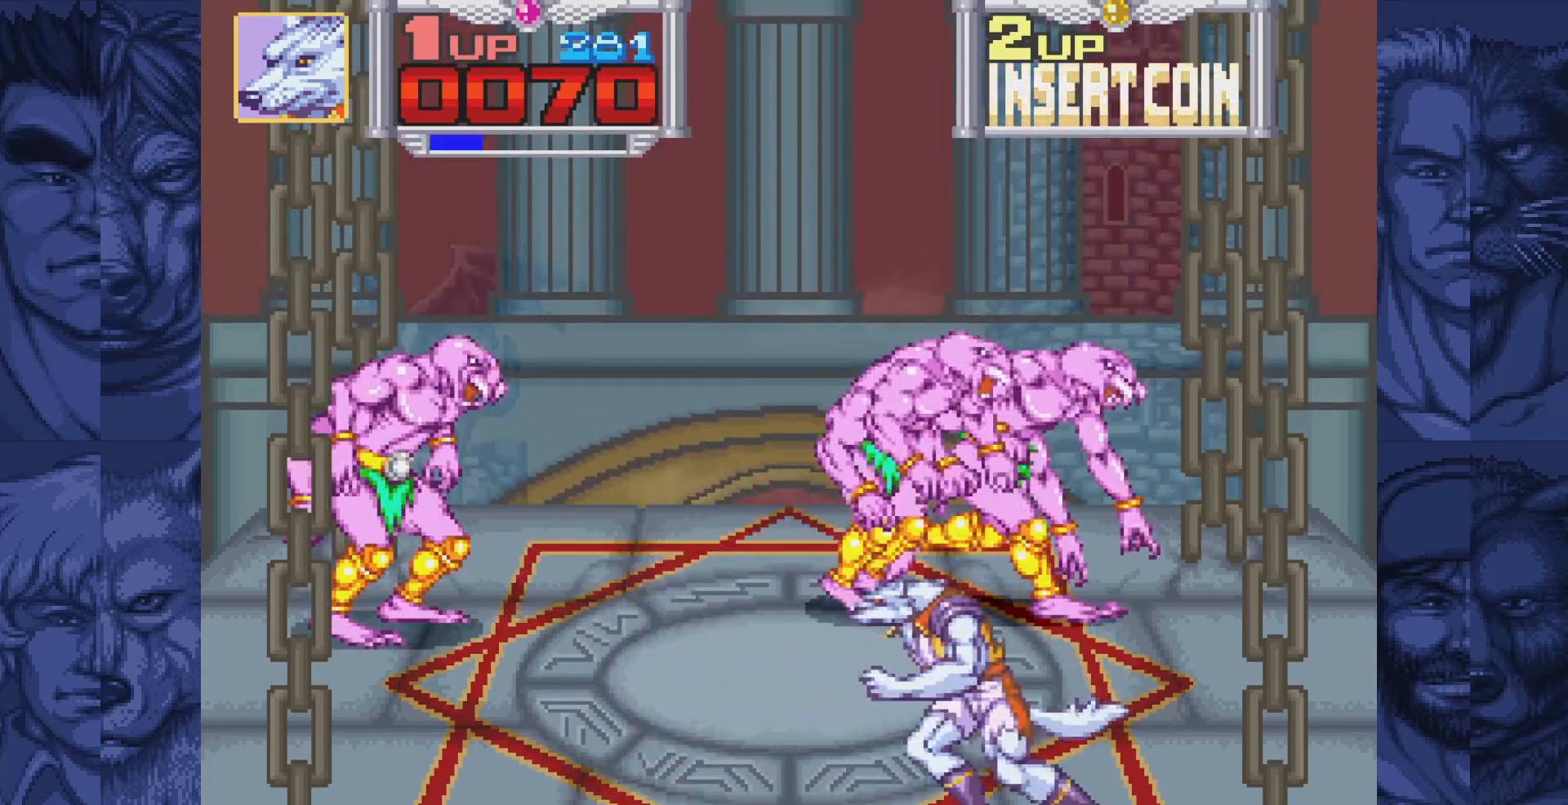
{"buttons": [], "events": [[367, "DPAD_LEFT", "up"]]}
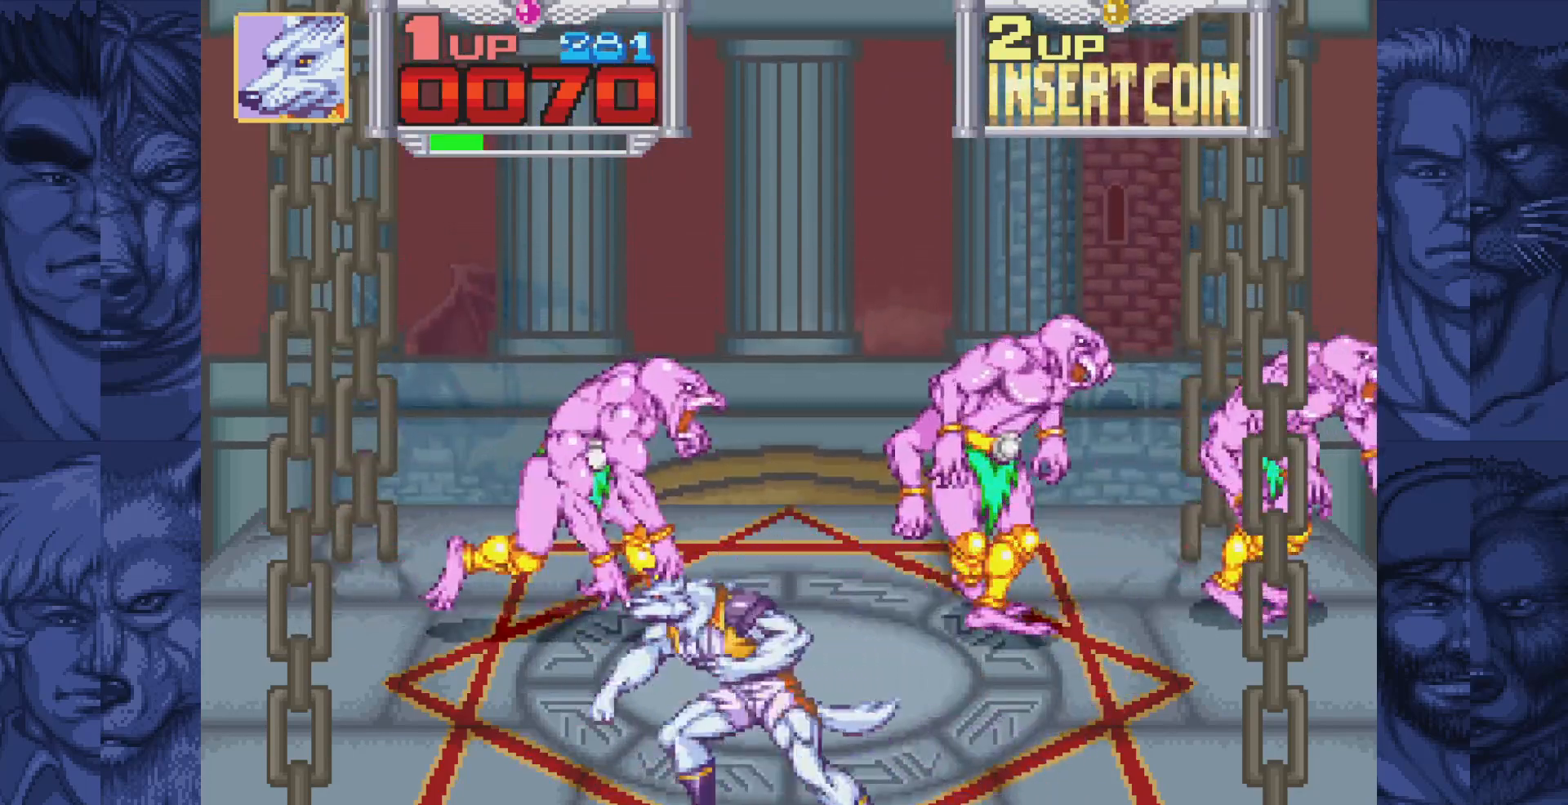
{"buttons": ["DPAD_RIGHT"], "events": [[183, "DPAD_LEFT", "down"], [350, "DPAD_LEFT", "up"], [433, "DPAD_RIGHT", "down"]]}
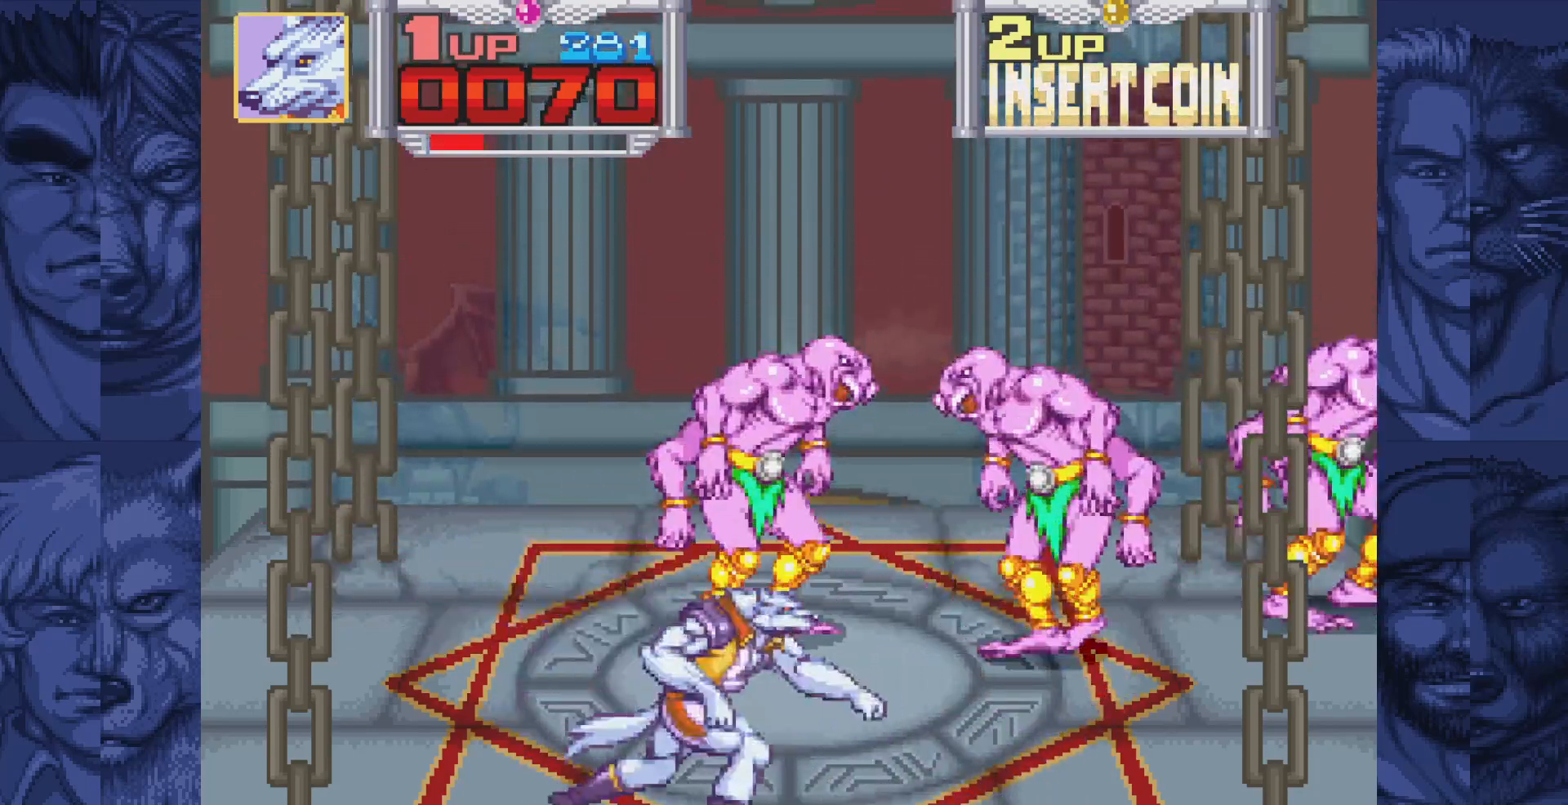
{"buttons": [], "events": [[500, "DPAD_RIGHT", "up"]]}
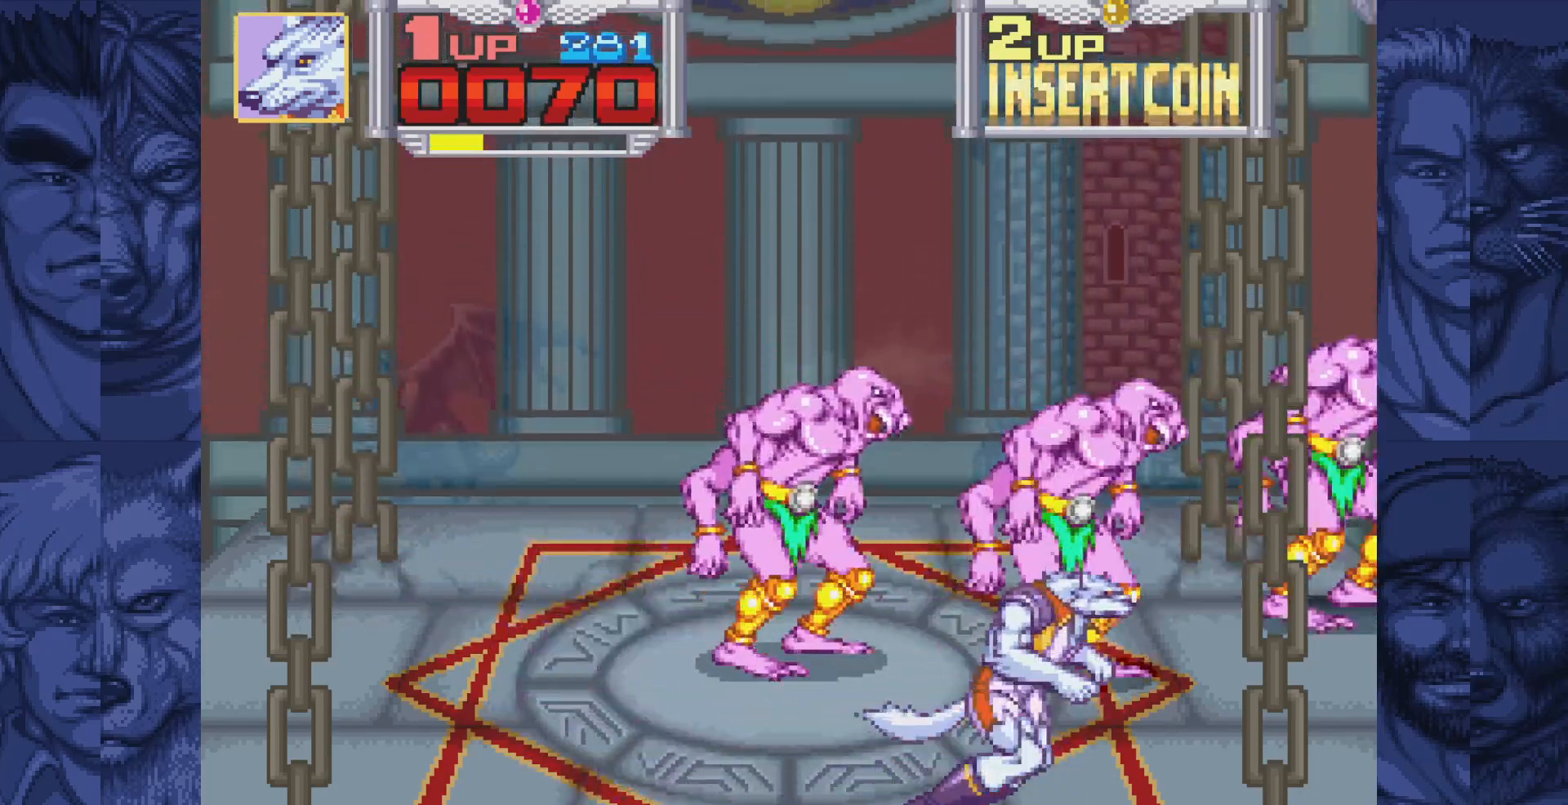
{"buttons": [], "events": [[67, "DPAD_LEFT", "down"], [267, "DPAD_LEFT", "up"]]}
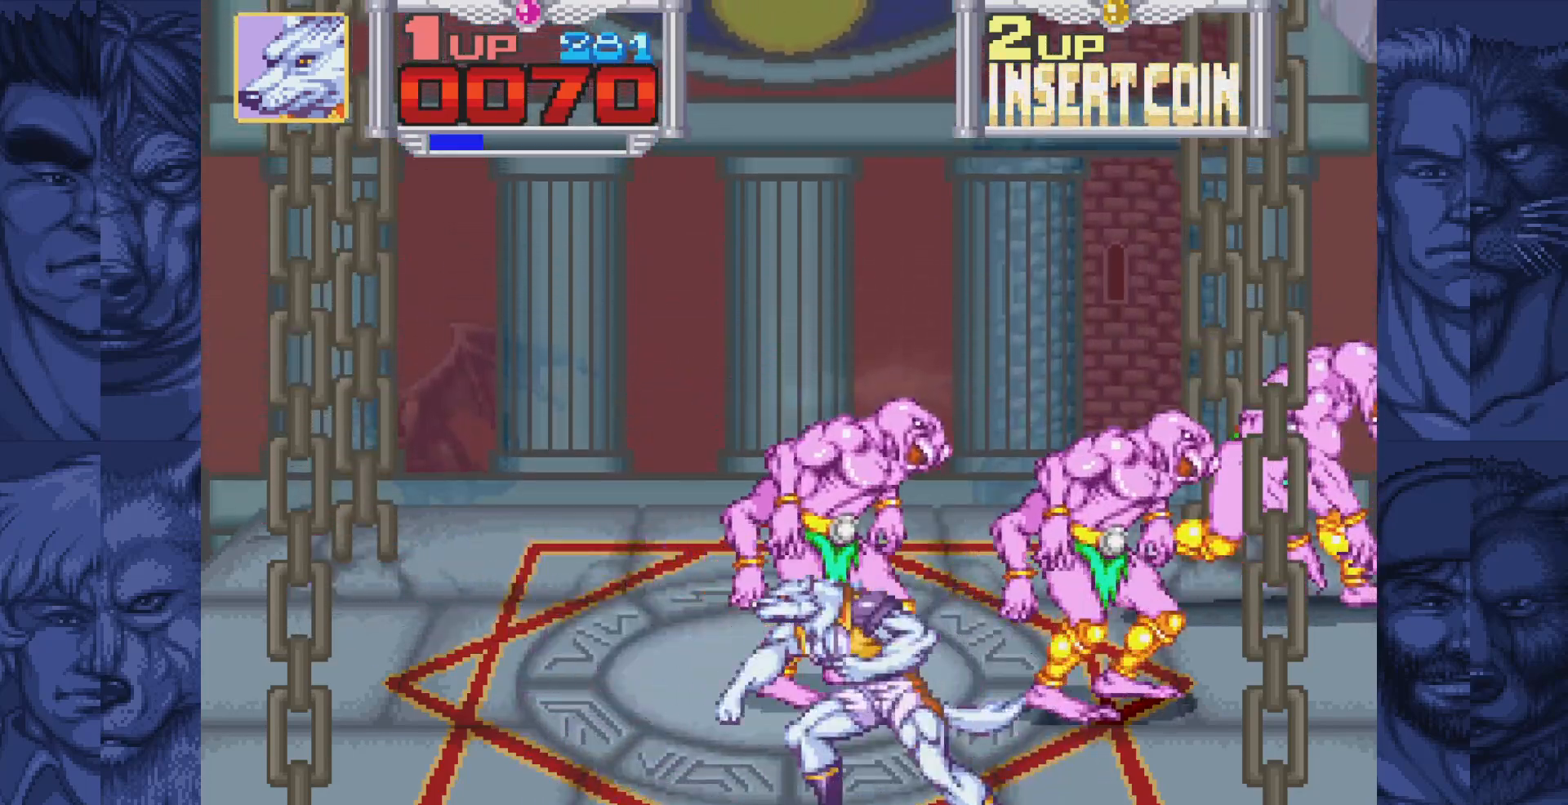
{"buttons": ["DPAD_LEFT"], "events": [[383, "DPAD_LEFT", "down"]]}
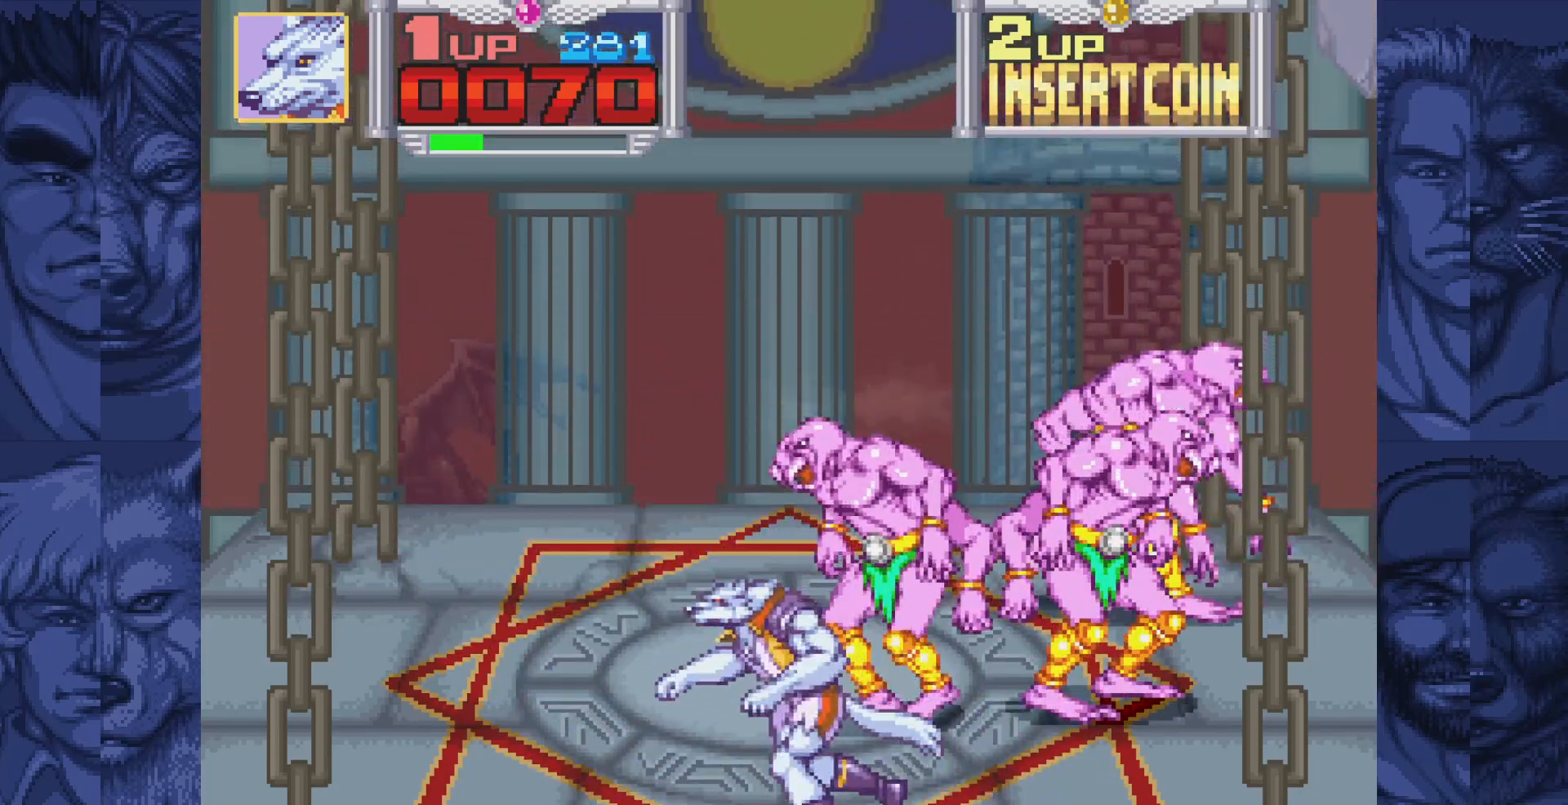
{"buttons": ["DPAD_LEFT"], "events": [[133, "DPAD_LEFT", "up"], [267, "DPAD_LEFT", "down"]]}
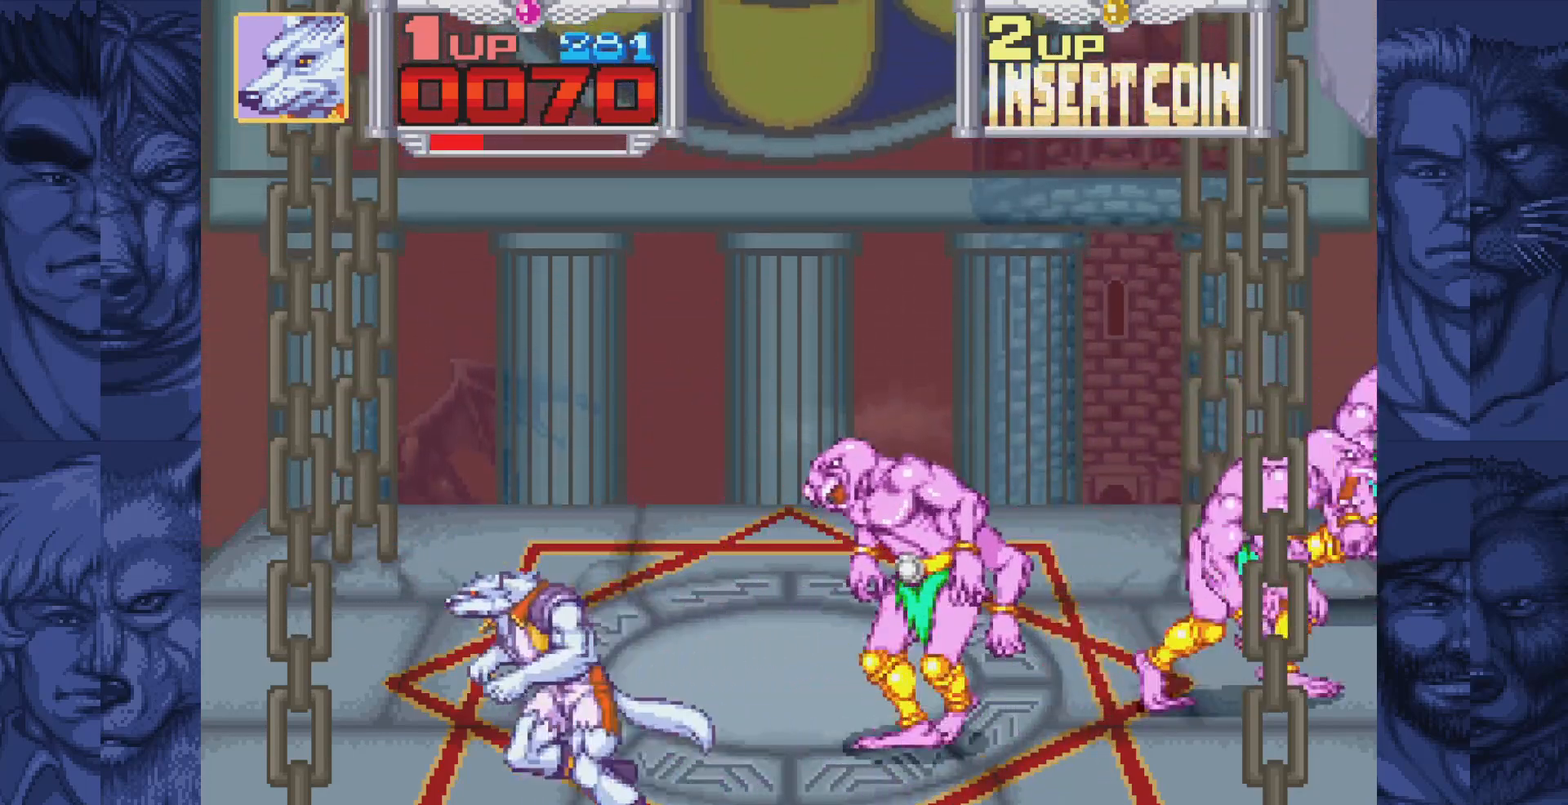
{"buttons": ["DPAD_RIGHT"], "events": [[17, "DPAD_LEFT", "up"], [83, "DPAD_RIGHT", "down"]]}
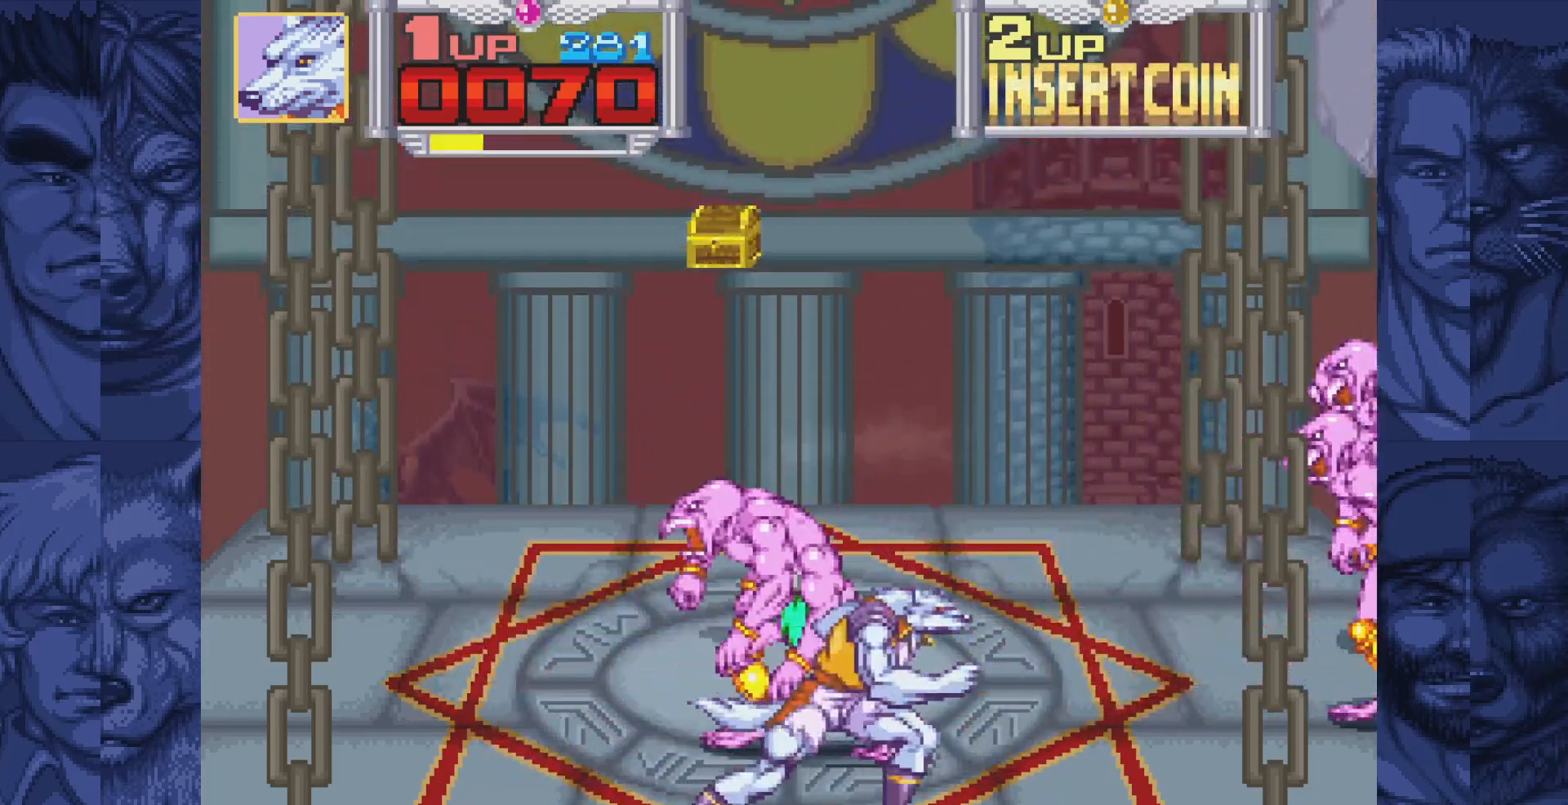
{"buttons": [], "events": [[17, "DPAD_UP", "down"], [33, "DPAD_RIGHT", "up"], [133, "DPAD_LEFT", "down"], [167, "DPAD_UP", "up"], [417, "DPAD_UP", "down"], [433, "DPAD_LEFT", "up"], [467, "DPAD_UP", "up"]]}
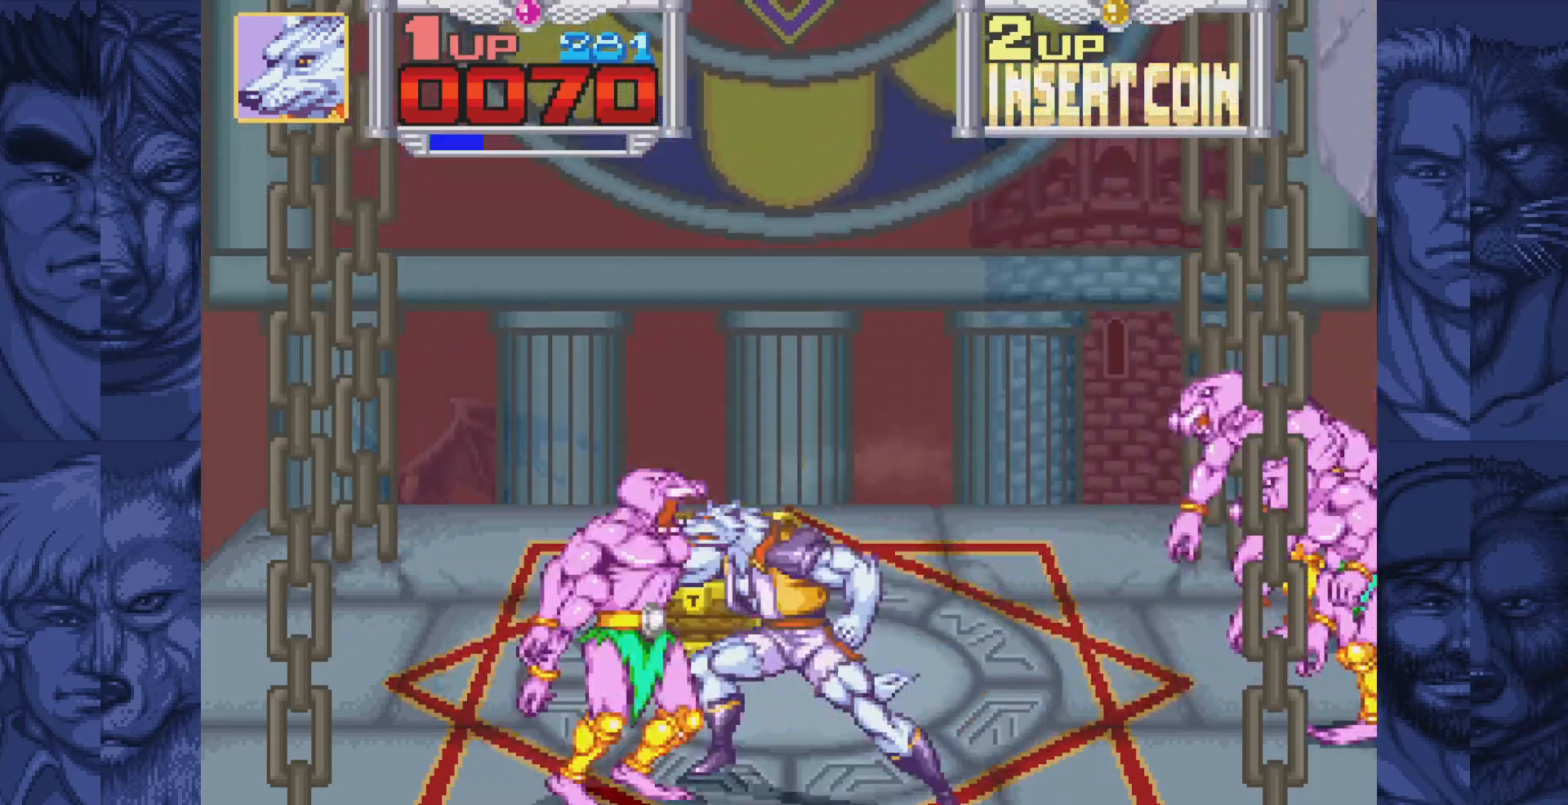
{"buttons": ["DPAD_RIGHT"], "events": [[67, "A", "down"], [133, "A", "up"], [200, "A", "down"], [267, "A", "up"], [333, "A", "down"], [417, "A", "up"], [450, "DPAD_RIGHT", "down"]]}
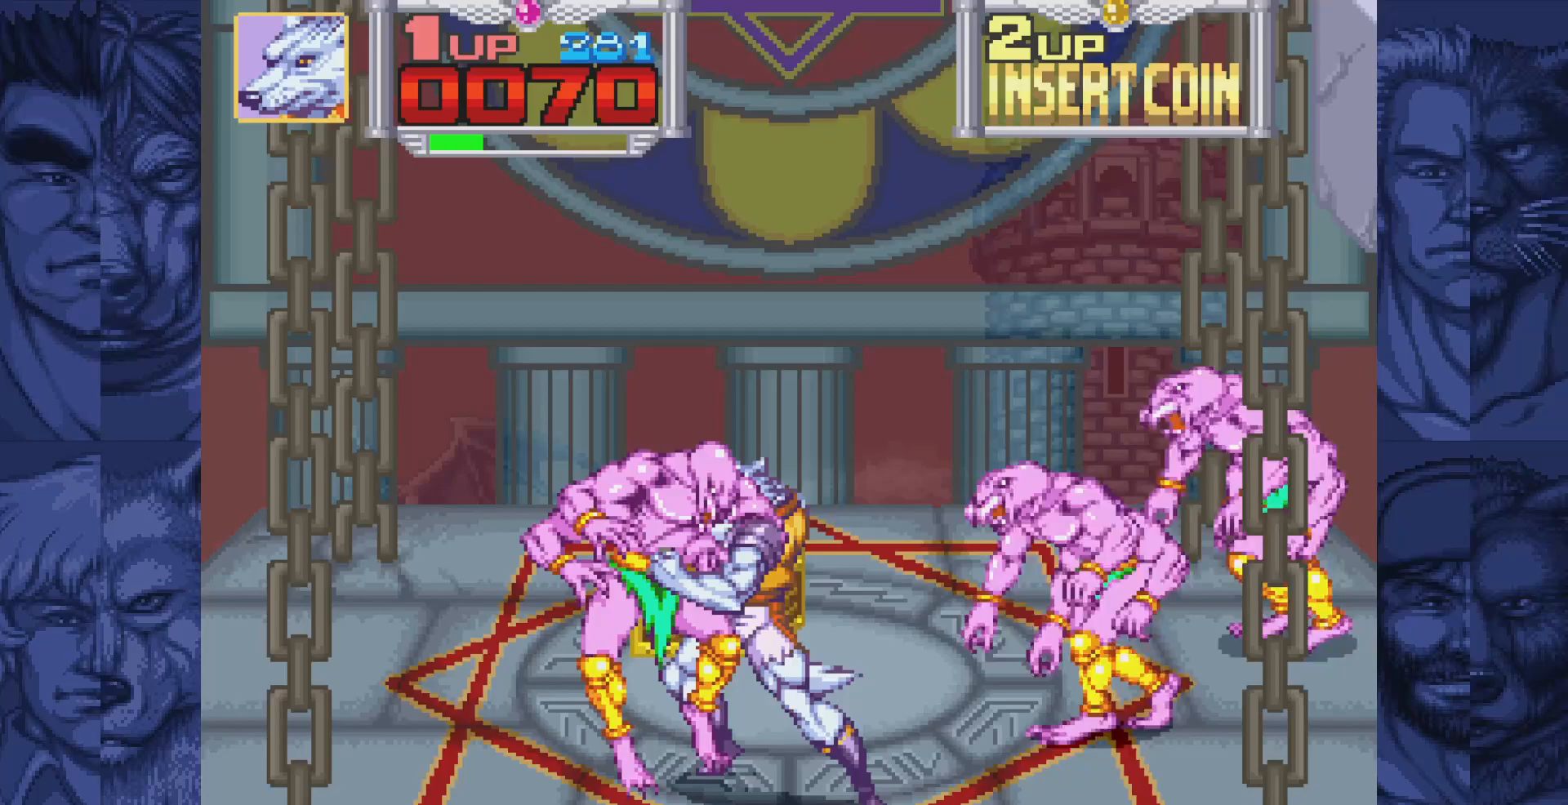
{"buttons": ["A", "DPAD_RIGHT"], "events": [[50, "A", "down"], [100, "A", "up"], [183, "A", "down"], [233, "A", "up"], [317, "A", "down"], [383, "A", "up"], [433, "A", "down"]]}
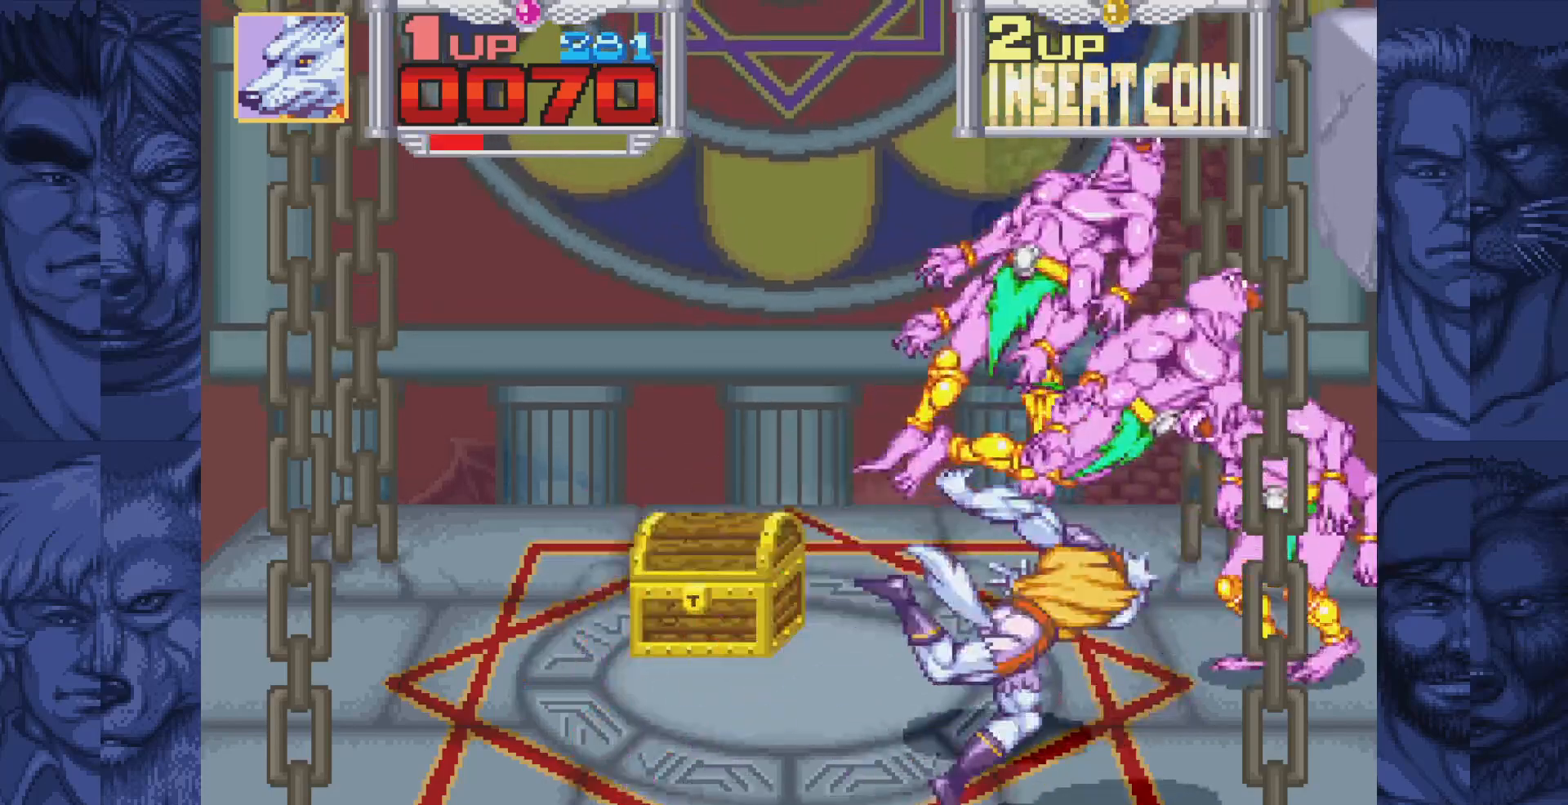
{"buttons": [], "events": [[133, "A", "up"], [167, "DPAD_DOWN", "down"], [183, "DPAD_RIGHT", "up"], [233, "DPAD_DOWN", "up"]]}
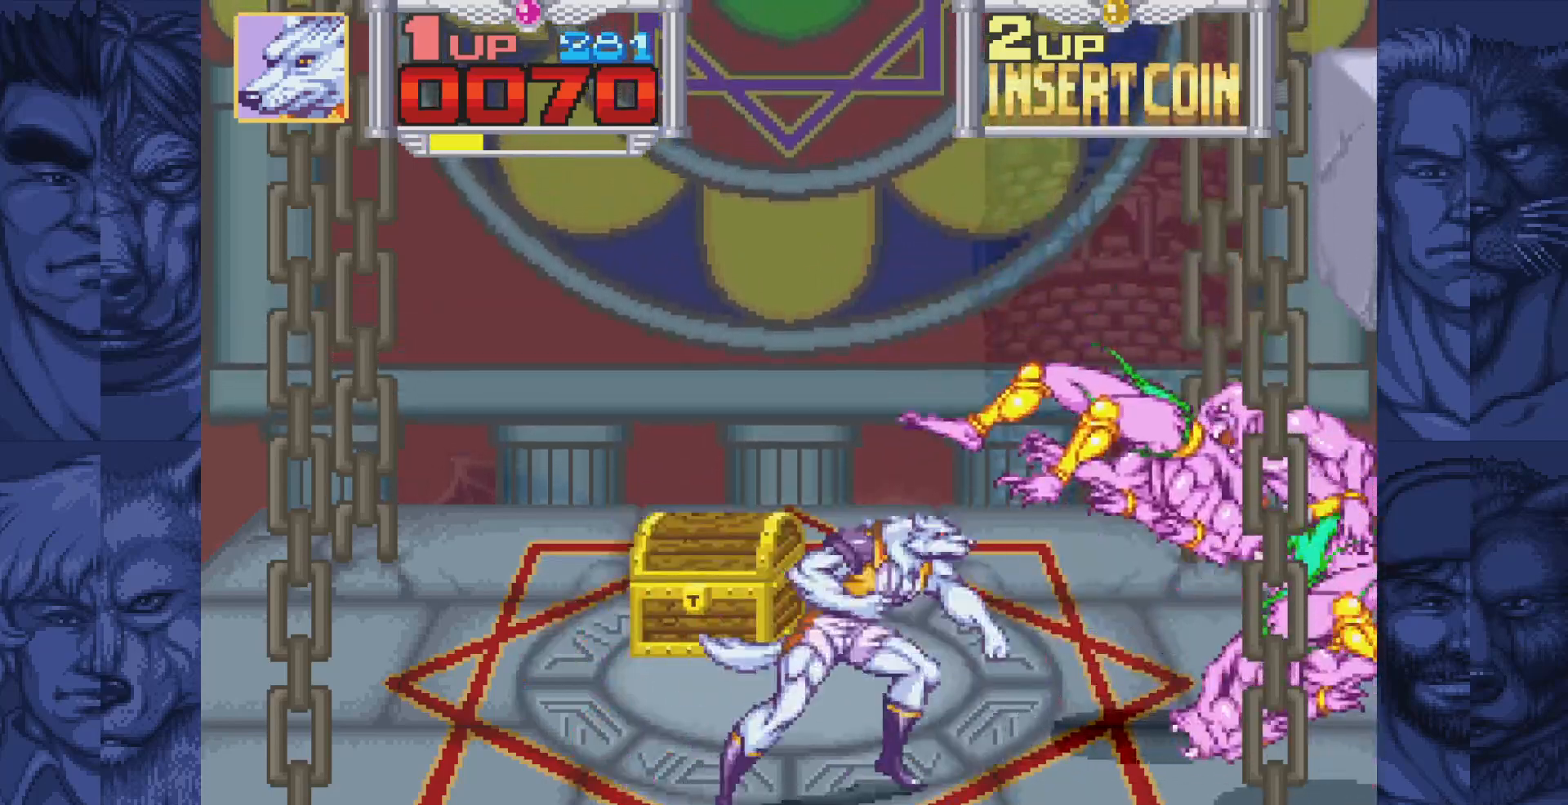
{"buttons": ["DPAD_UP"], "events": [[17, "DPAD_LEFT", "down"], [283, "DPAD_UP", "down"], [300, "DPAD_LEFT", "up"]]}
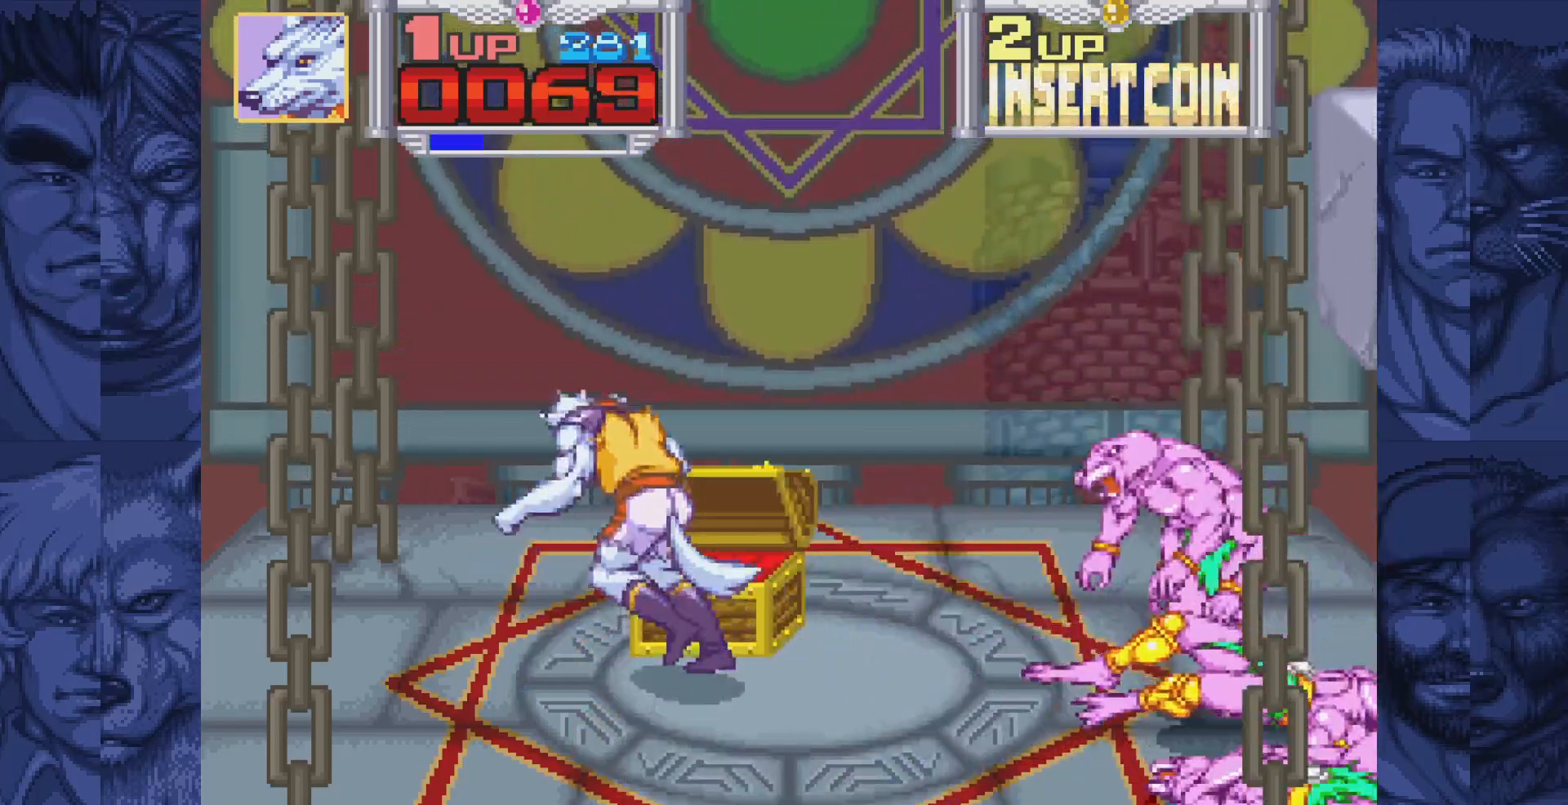
{"buttons": ["DPAD_UP", "DPAD_RIGHT"], "events": [[83, "DPAD_LEFT", "down"], [133, "DPAD_UP", "up"], [333, "DPAD_UP", "down"], [367, "DPAD_LEFT", "up"], [483, "DPAD_RIGHT", "down"]]}
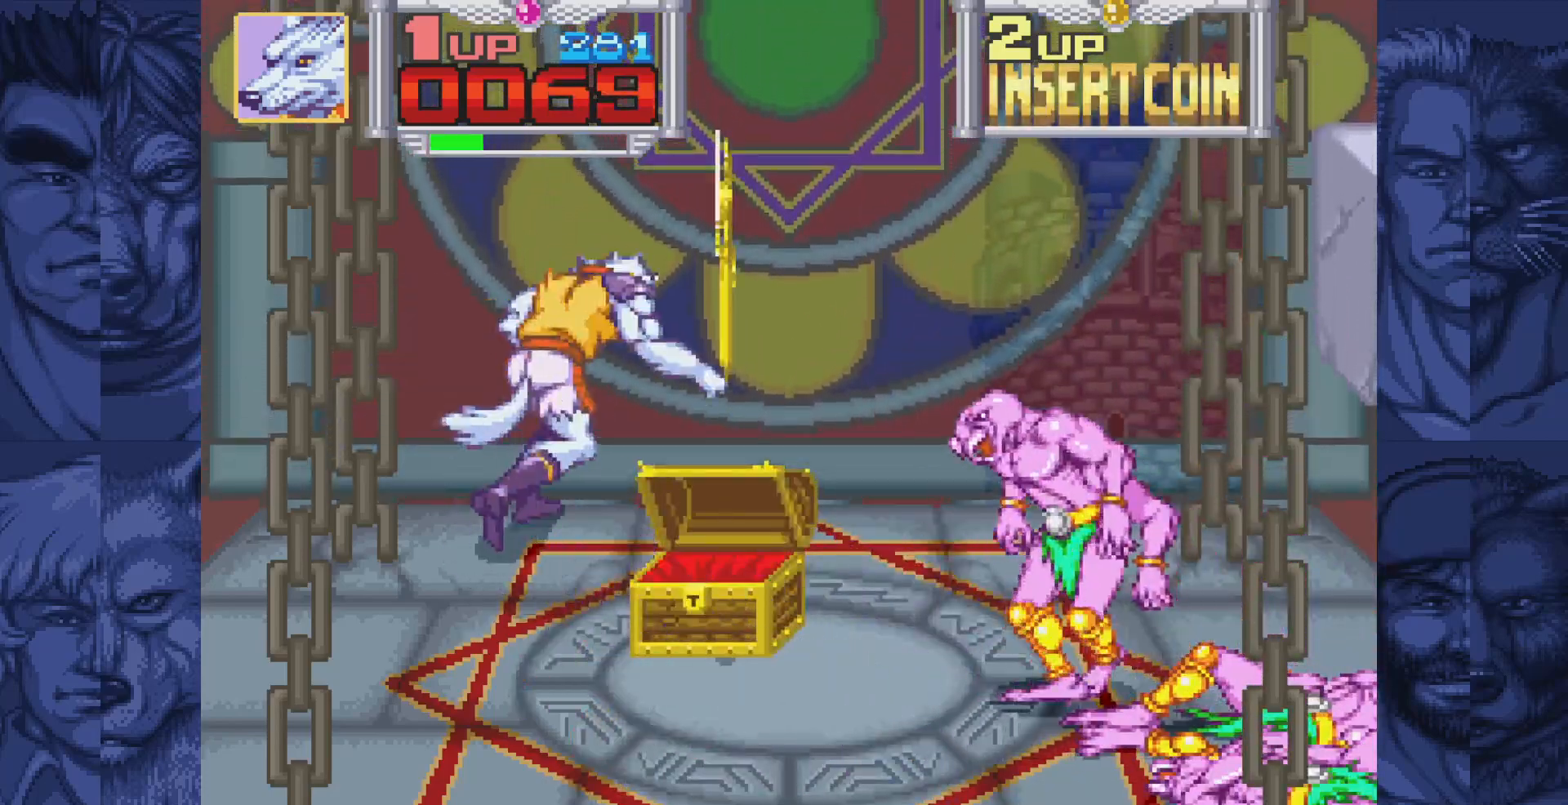
{"buttons": [], "events": [[50, "DPAD_UP", "up"], [117, "DPAD_RIGHT", "up"]]}
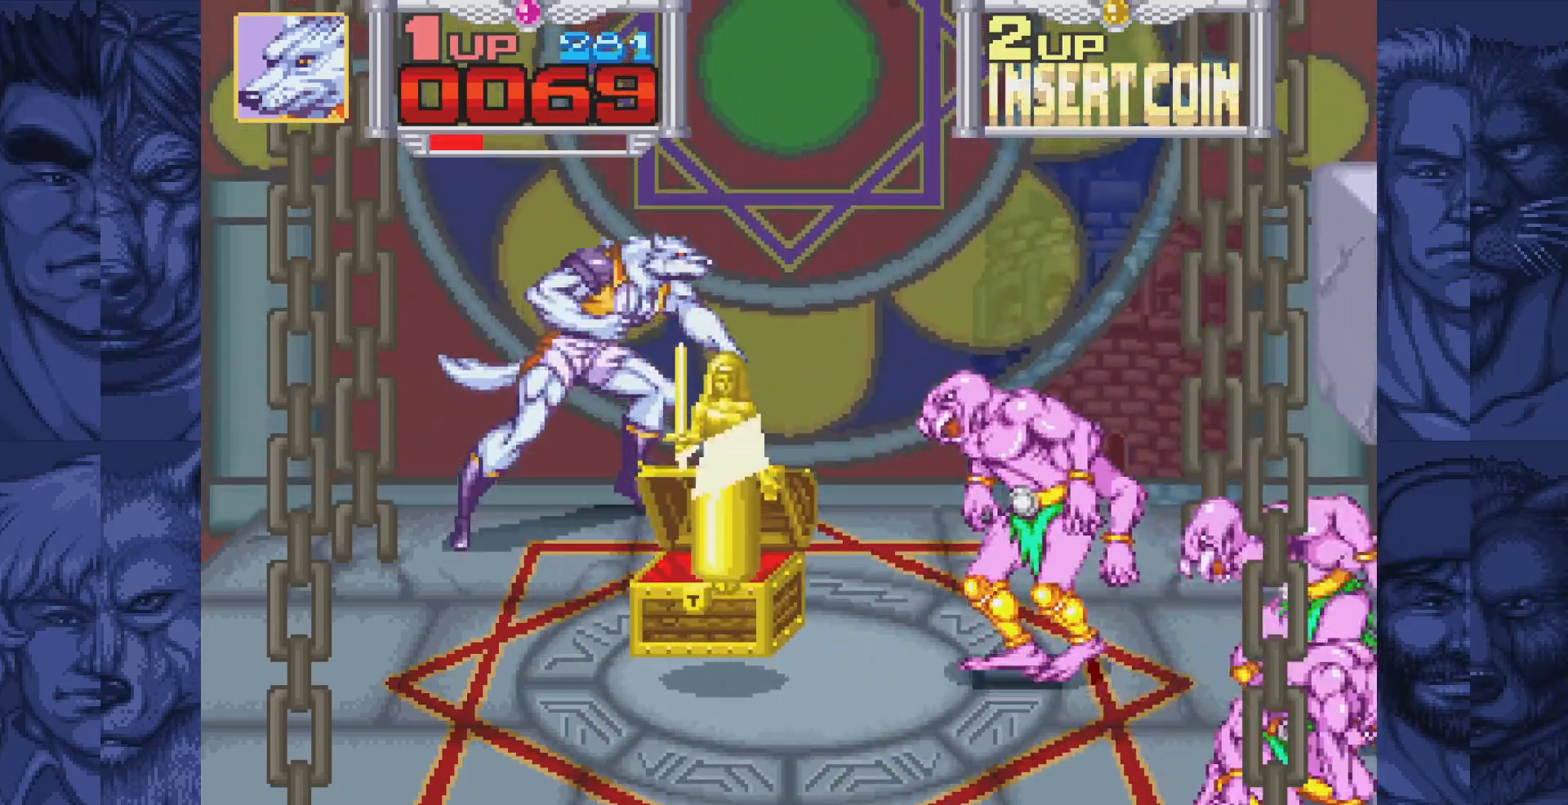
{"buttons": ["DPAD_RIGHT"], "events": [[450, "DPAD_RIGHT", "down"]]}
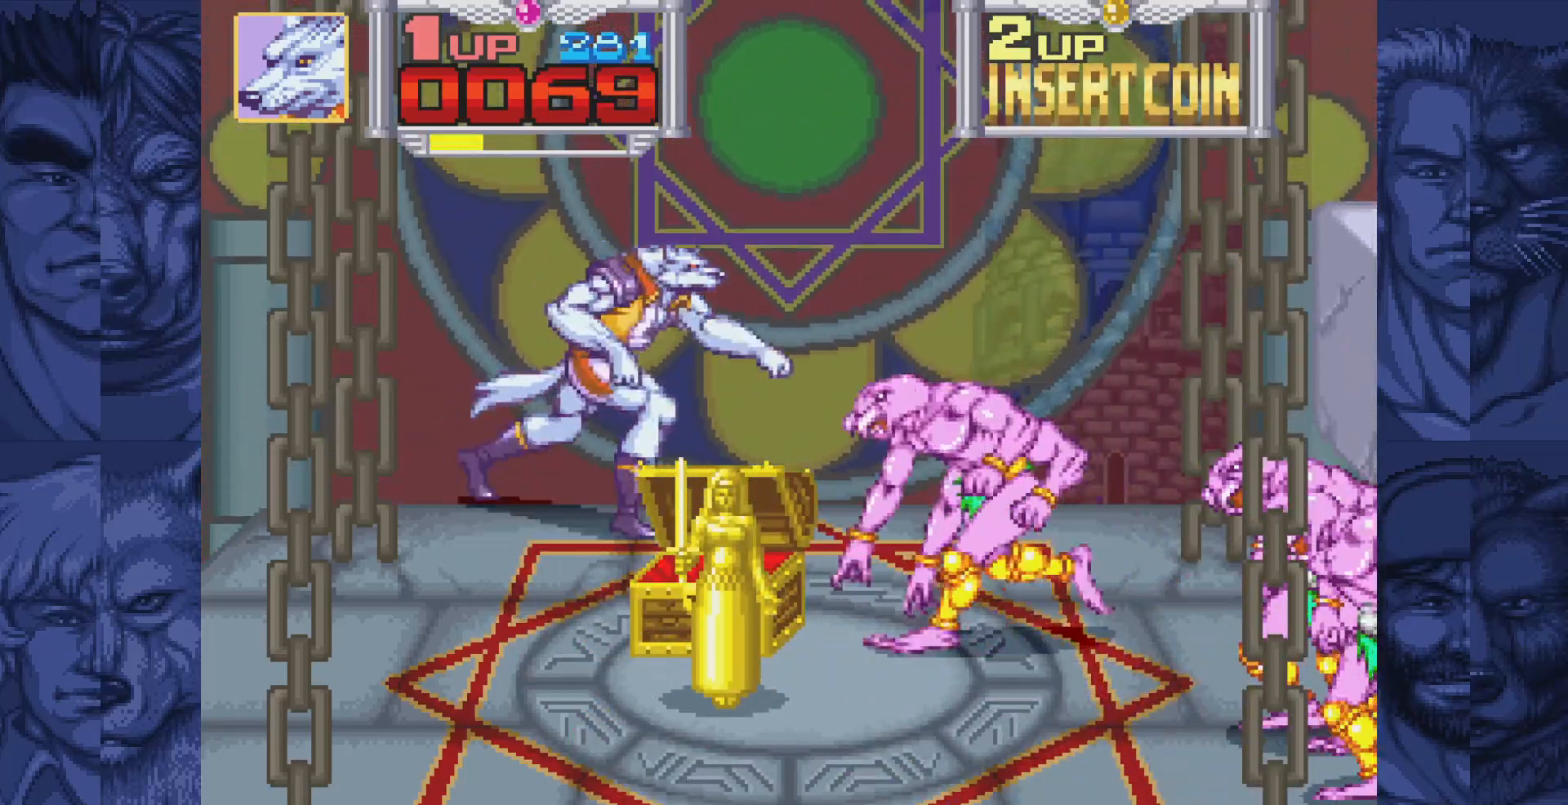
{"buttons": ["DPAD_DOWN", "DPAD_LEFT"], "events": [[350, "DPAD_DOWN", "down"], [367, "DPAD_RIGHT", "up"], [483, "DPAD_LEFT", "down"]]}
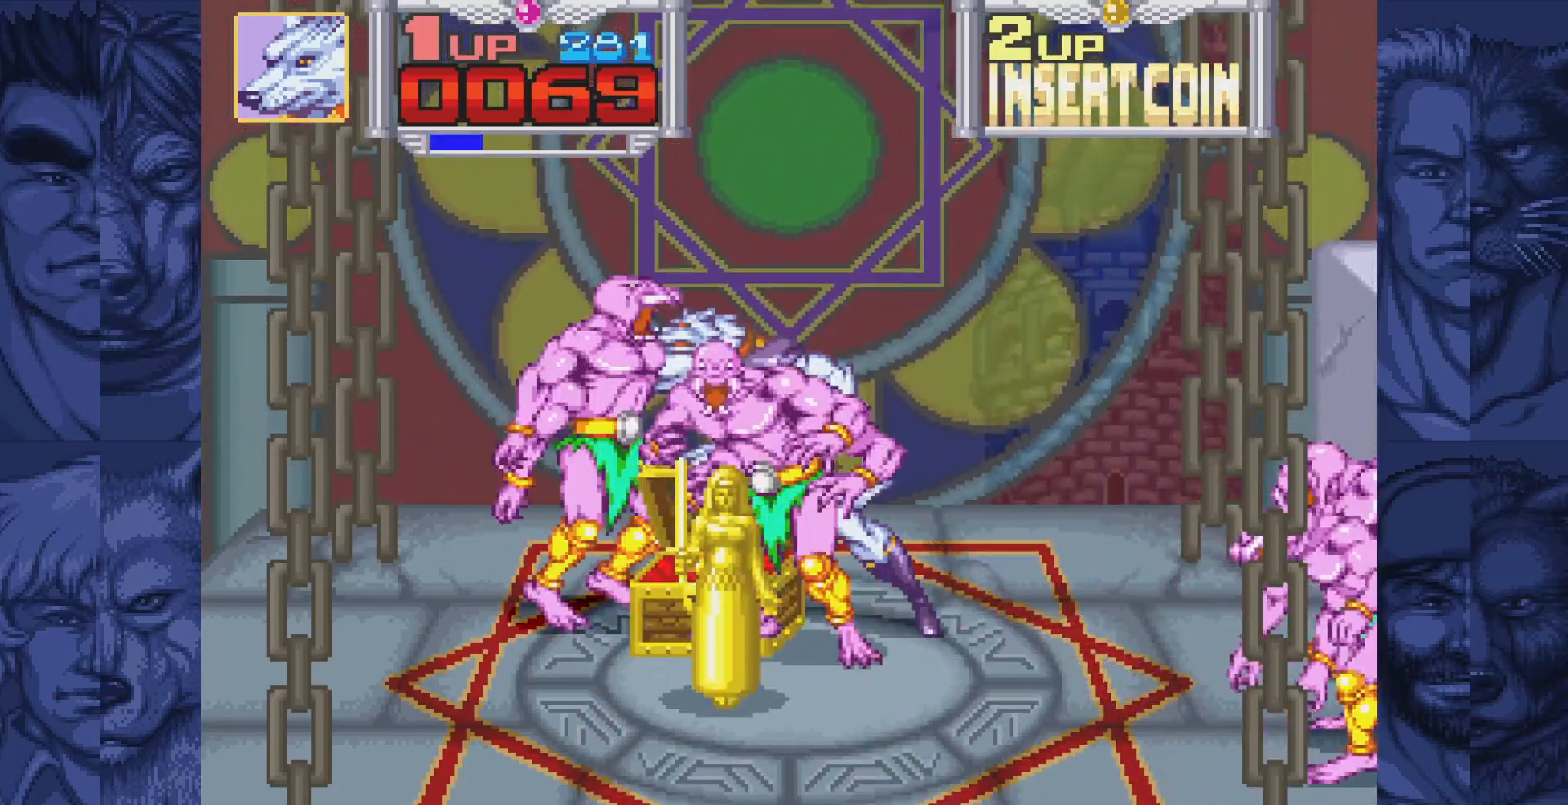
{"buttons": ["A"], "events": [[33, "DPAD_DOWN", "up"], [167, "DPAD_LEFT", "up"], [183, "A", "down"], [250, "A", "up"], [317, "A", "down"], [383, "A", "up"], [450, "A", "down"]]}
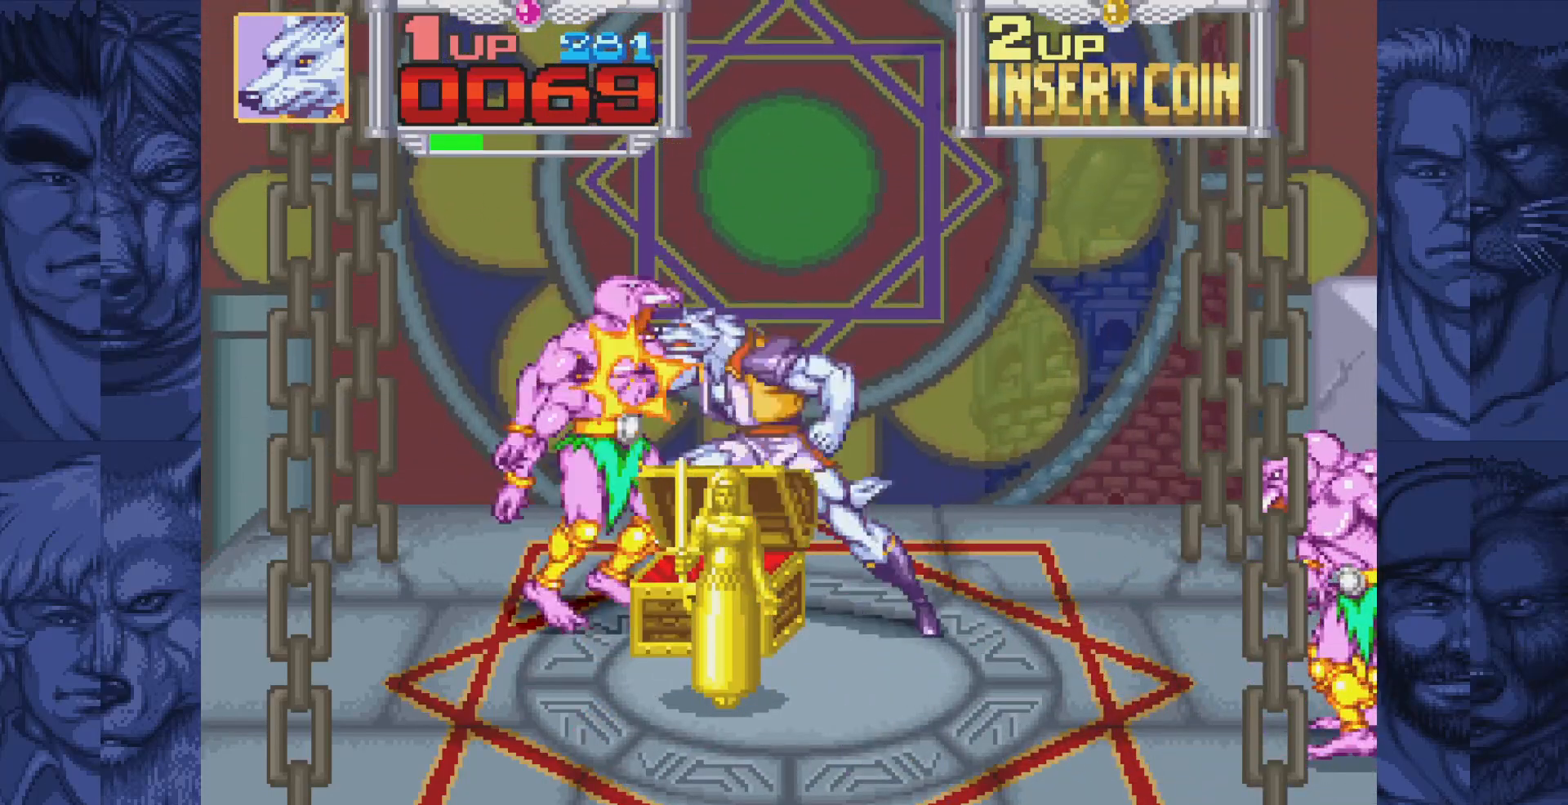
{"buttons": ["DPAD_RIGHT"], "events": [[17, "A", "up"], [67, "DPAD_RIGHT", "down"], [167, "A", "down"], [217, "A", "up"], [283, "A", "down"], [350, "A", "up"], [433, "A", "down"], [500, "A", "up"]]}
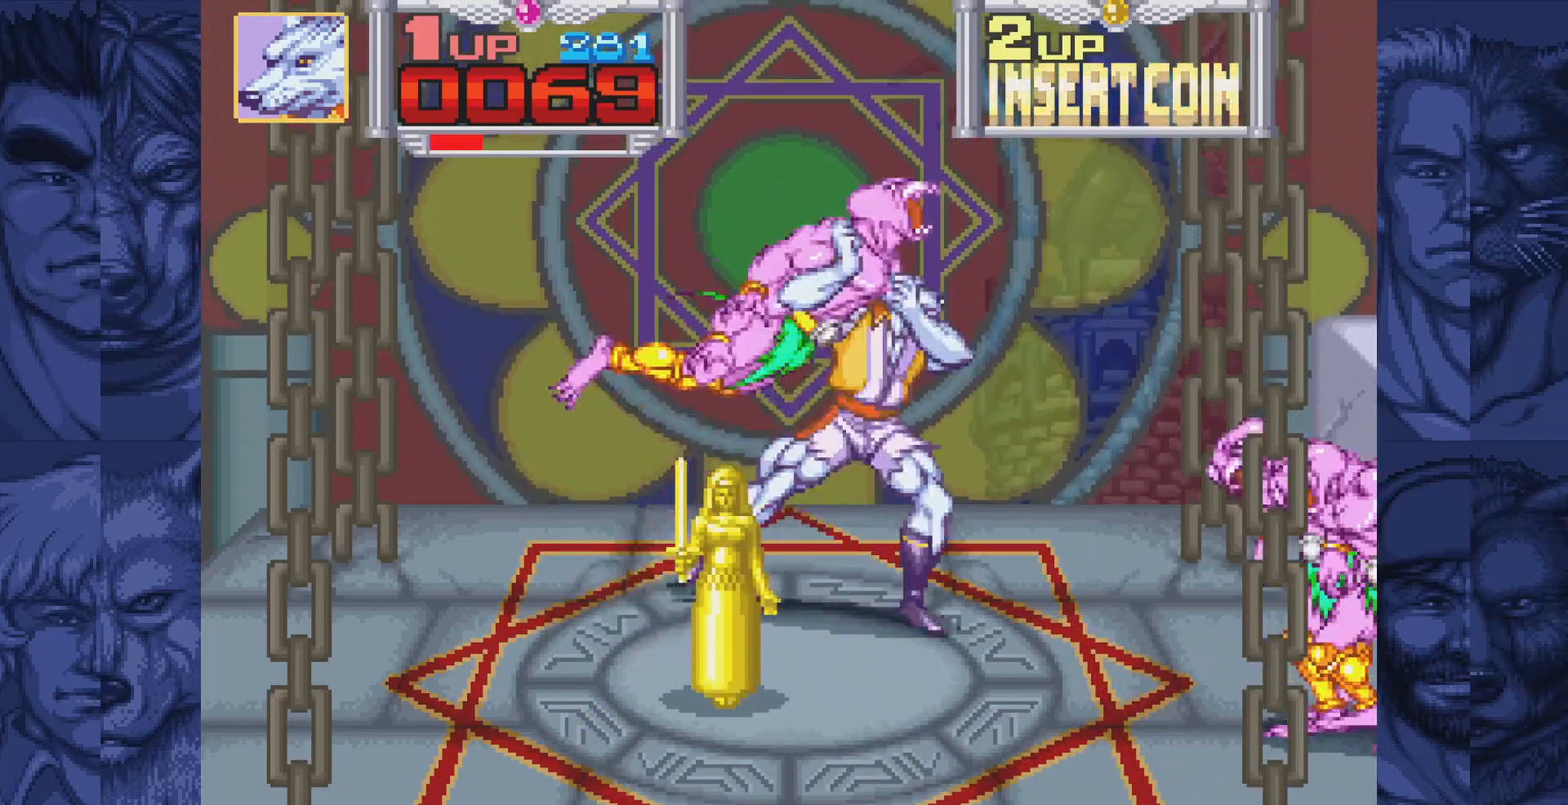
{"buttons": ["DPAD_LEFT"], "events": [[50, "A", "down"], [200, "A", "up"], [267, "DPAD_RIGHT", "up"], [283, "DPAD_LEFT", "down"]]}
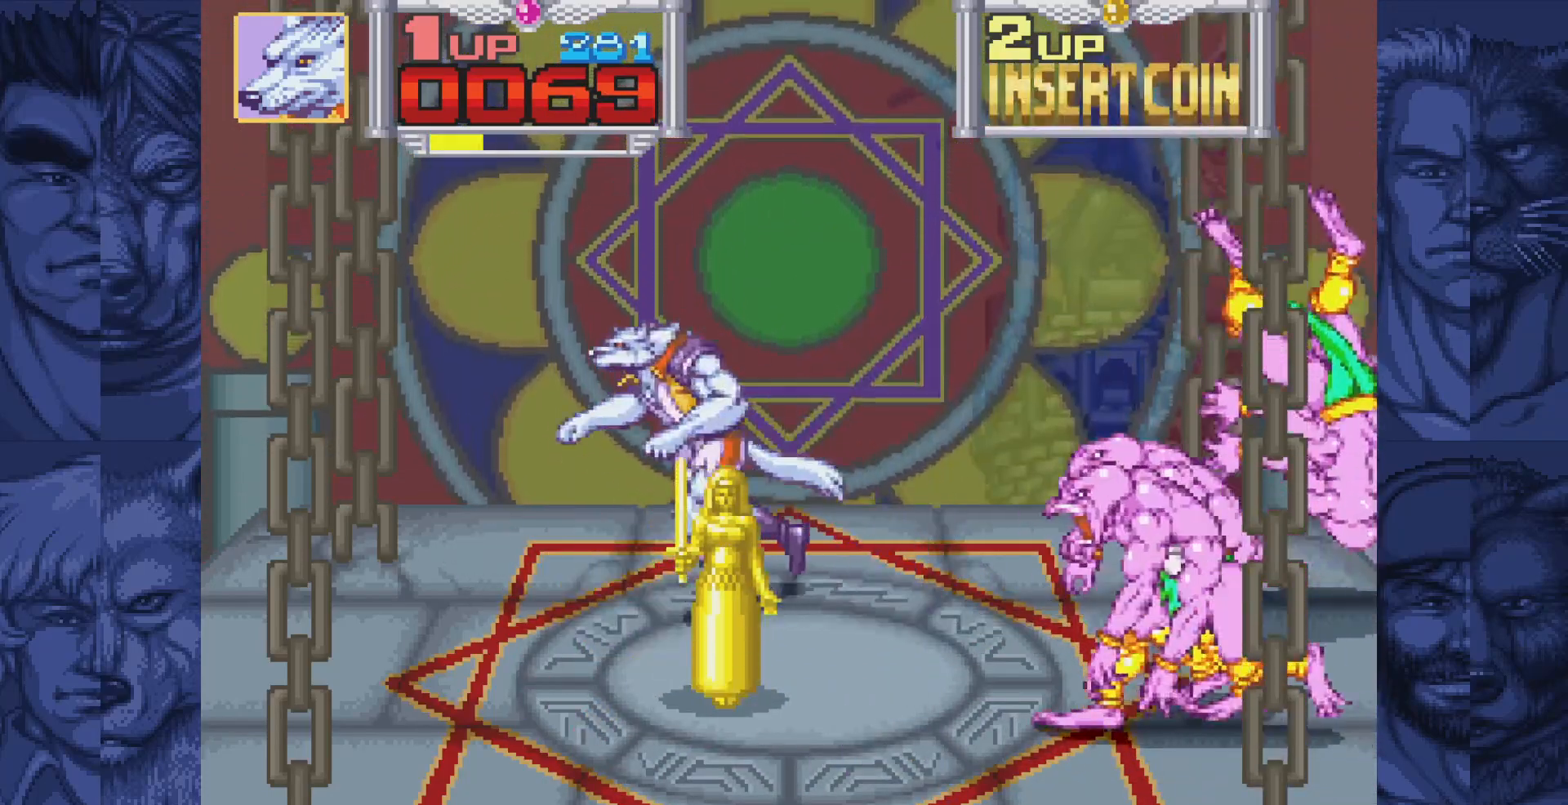
{"buttons": ["DPAD_RIGHT"], "events": [[117, "DPAD_UP", "down"], [167, "DPAD_UP", "up"], [217, "DPAD_LEFT", "up"], [450, "DPAD_RIGHT", "down"]]}
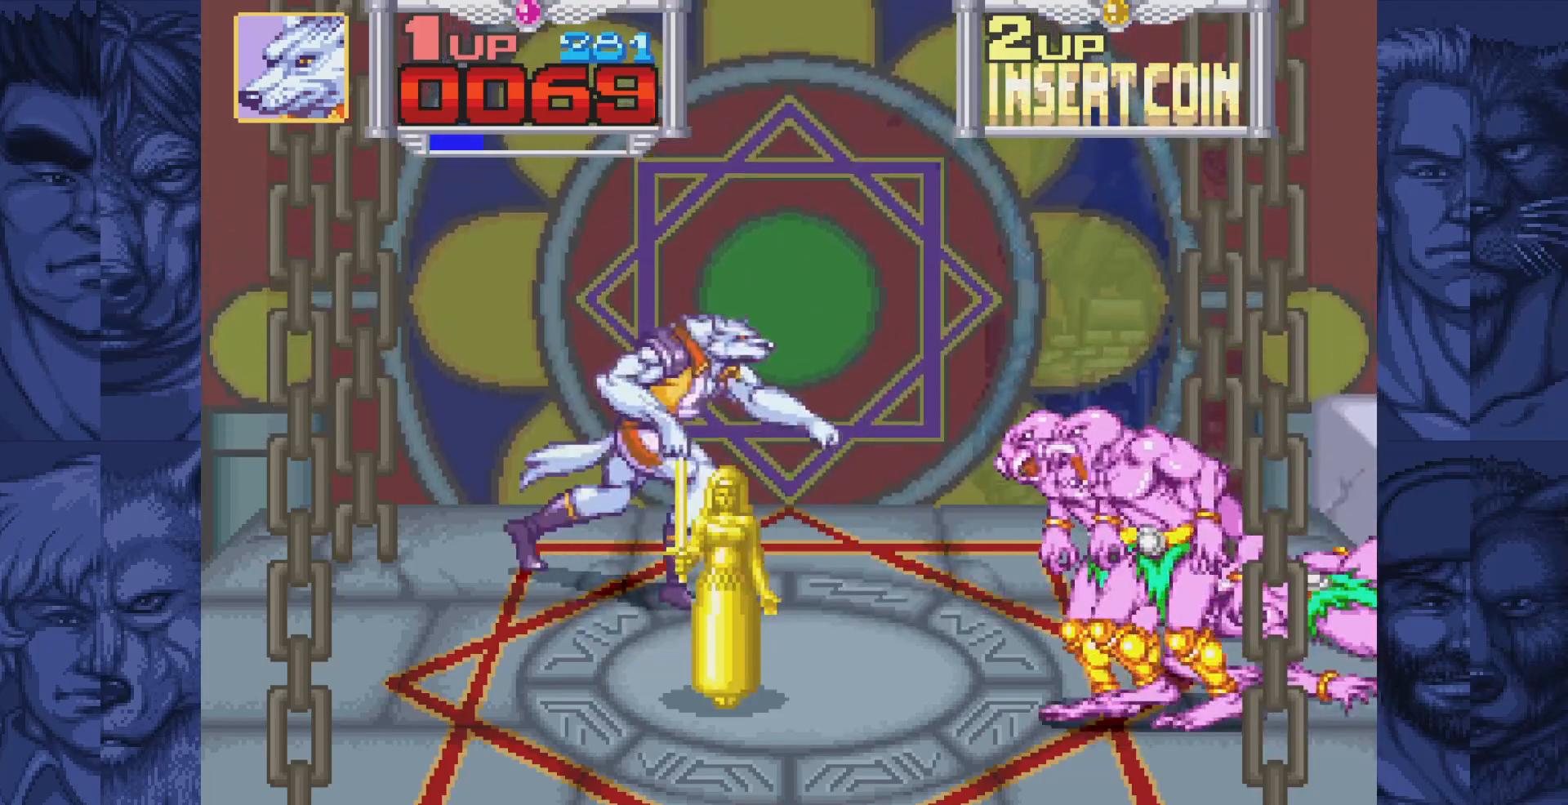
{"buttons": ["DPAD_DOWN"], "events": [[67, "DPAD_RIGHT", "up"], [467, "DPAD_DOWN", "down"]]}
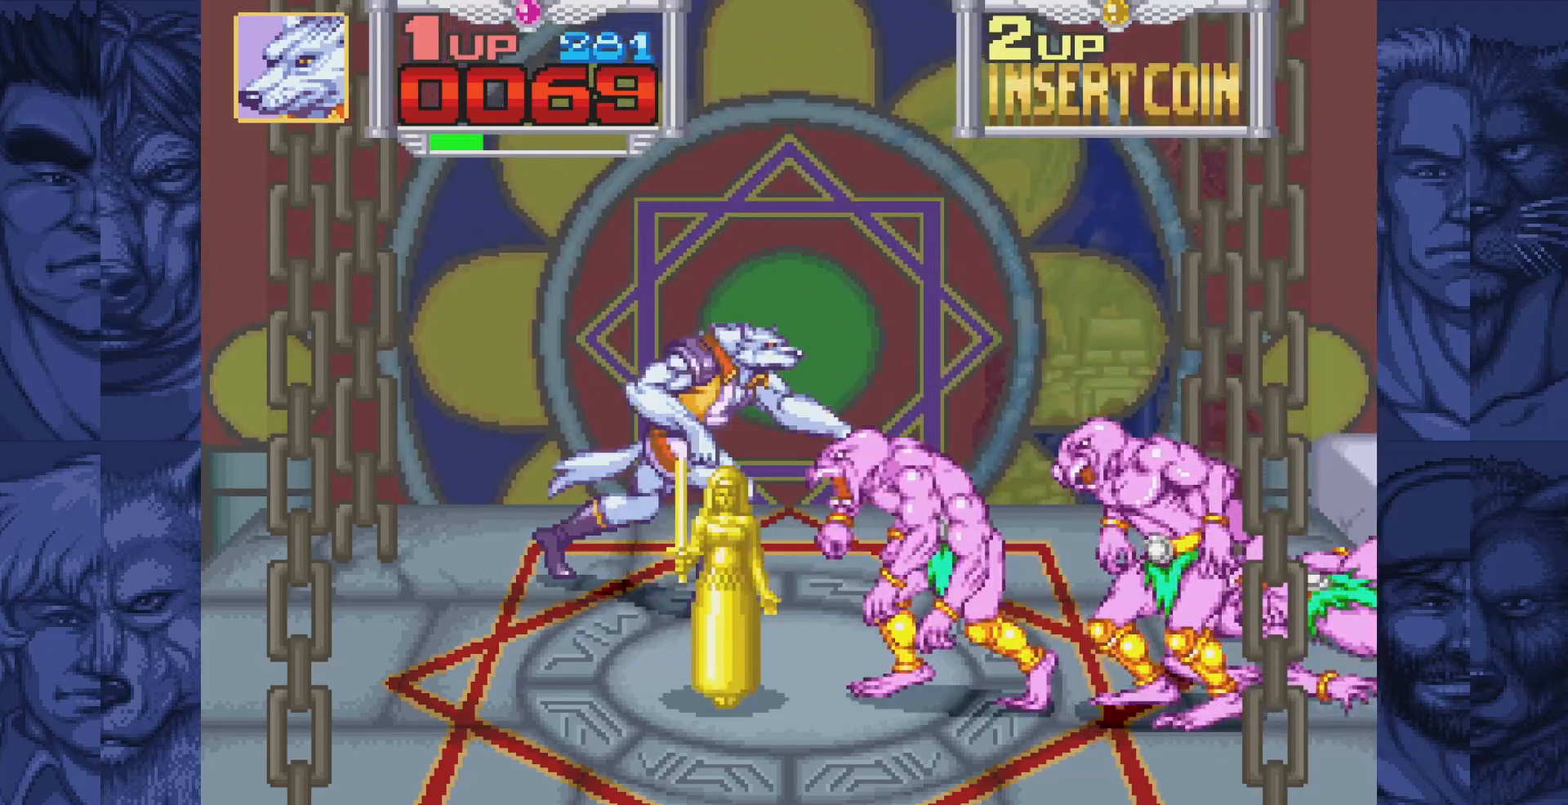
{"buttons": [], "events": [[117, "A", "down"], [133, "DPAD_DOWN", "up"], [200, "A", "up"], [250, "A", "down"], [333, "A", "up"], [383, "A", "down"], [483, "A", "up"]]}